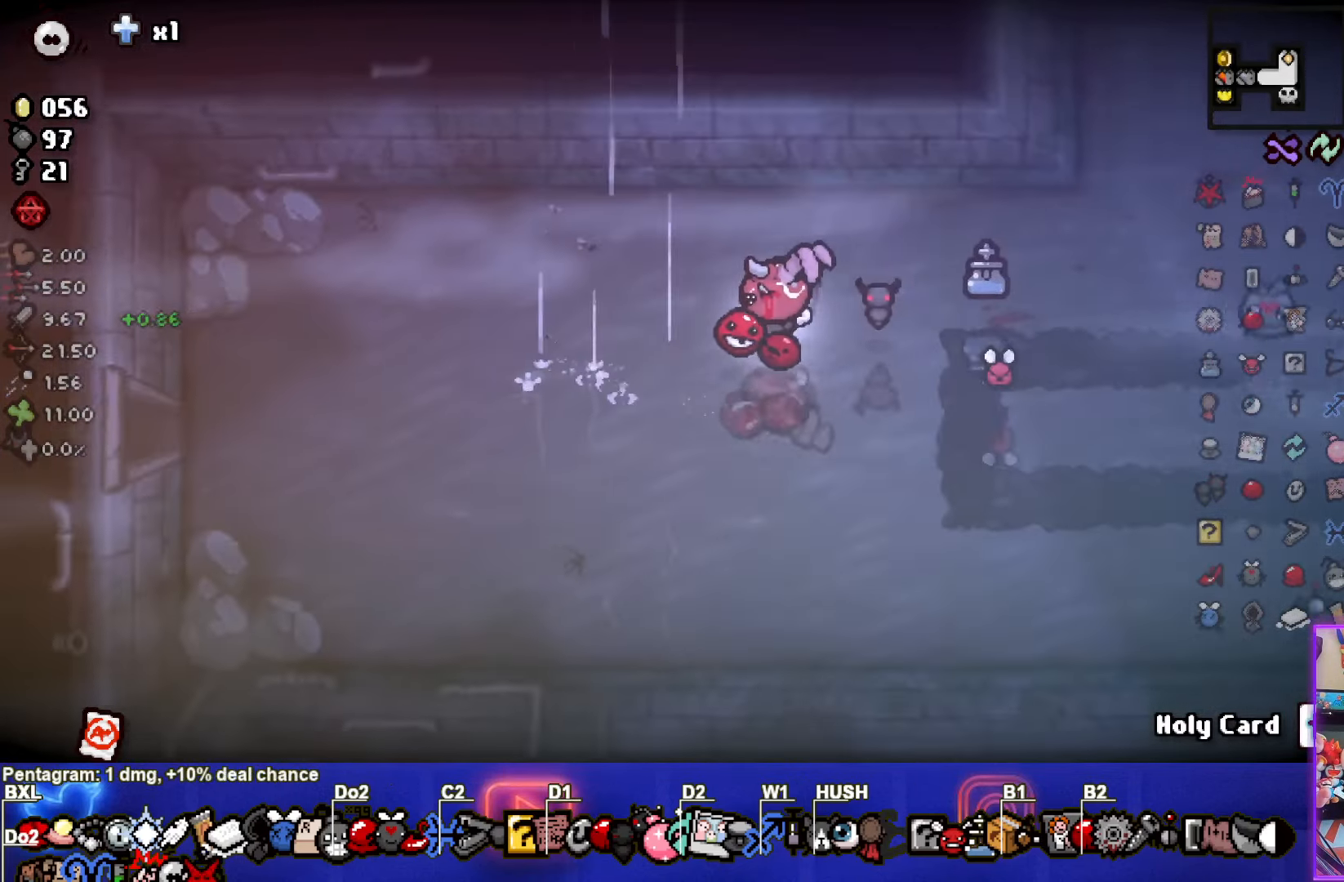
Gameplay with a controller (PlayStation layout); each line is a JSON object with the inputs held at the frame after it. "events" lists button and stick changes between this image and that frame as [ms after this image, input, new state], when the widget could be followed in between. Not read: R3 right_stick.
{"buttons": [], "left_stick": "left", "events": [[84, "left_stick", "down-left"], [266, "left_stick", "left"]]}
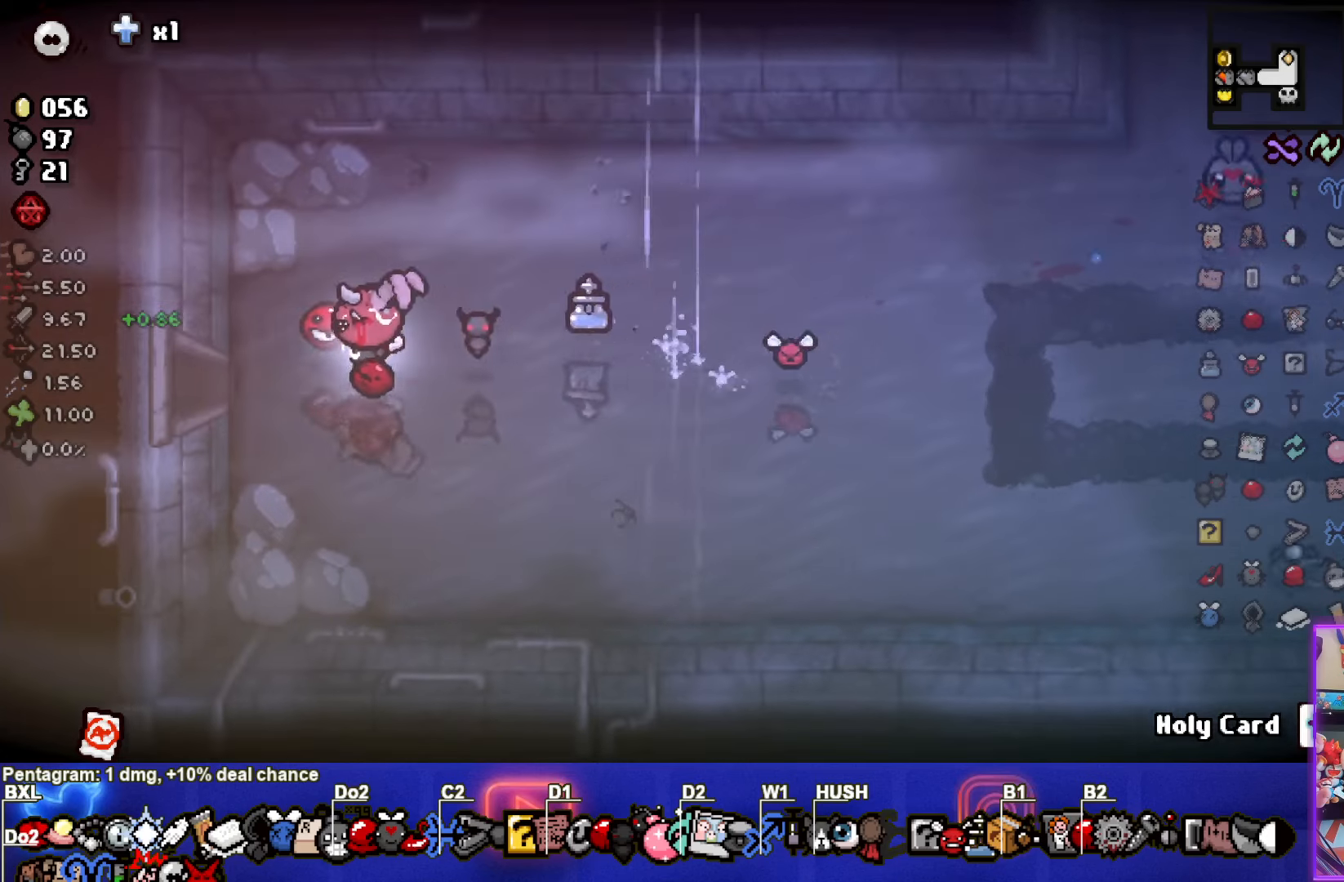
{"buttons": [], "left_stick": "center", "events": [[216, "left_stick", "center"]]}
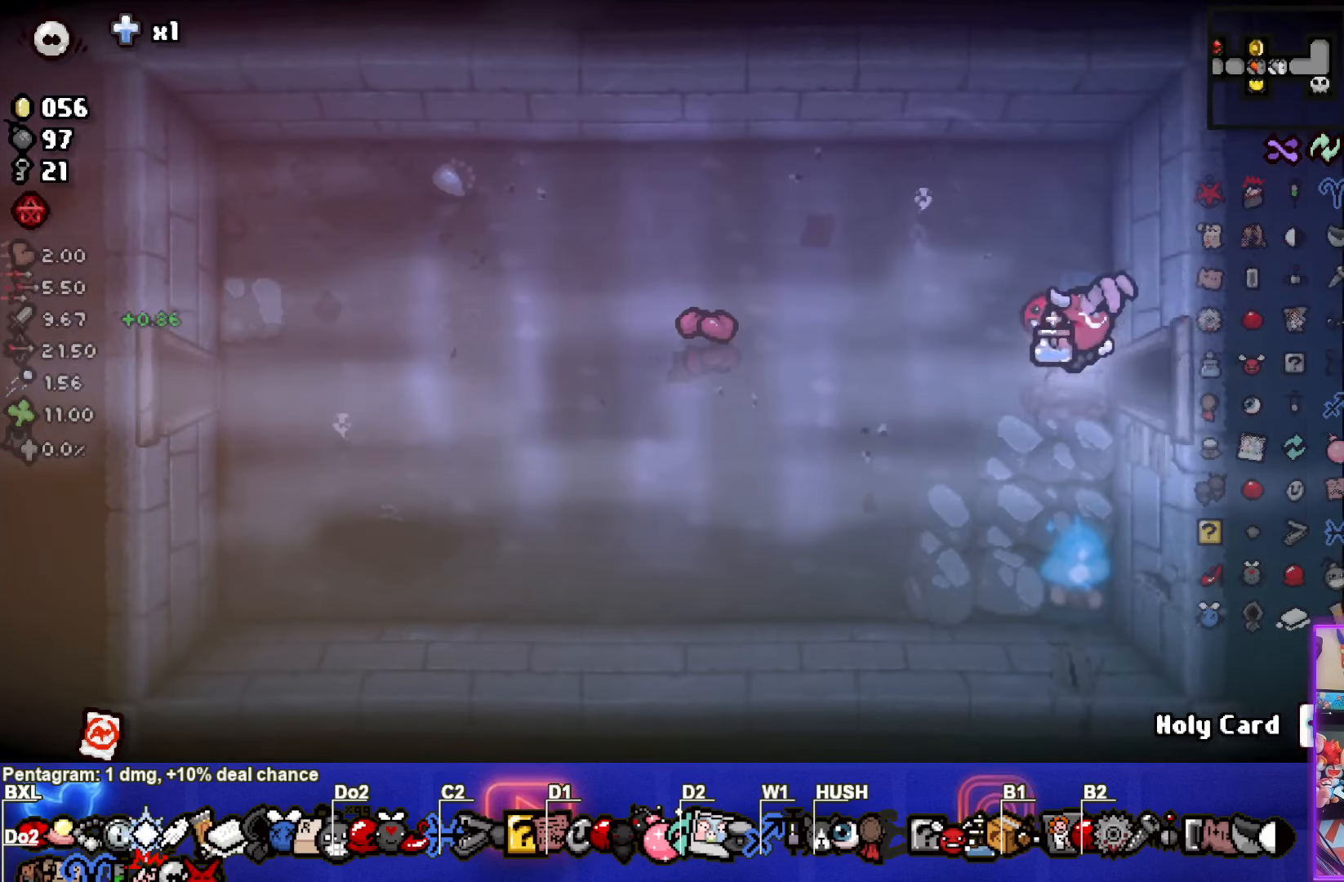
{"buttons": [], "left_stick": "center", "events": []}
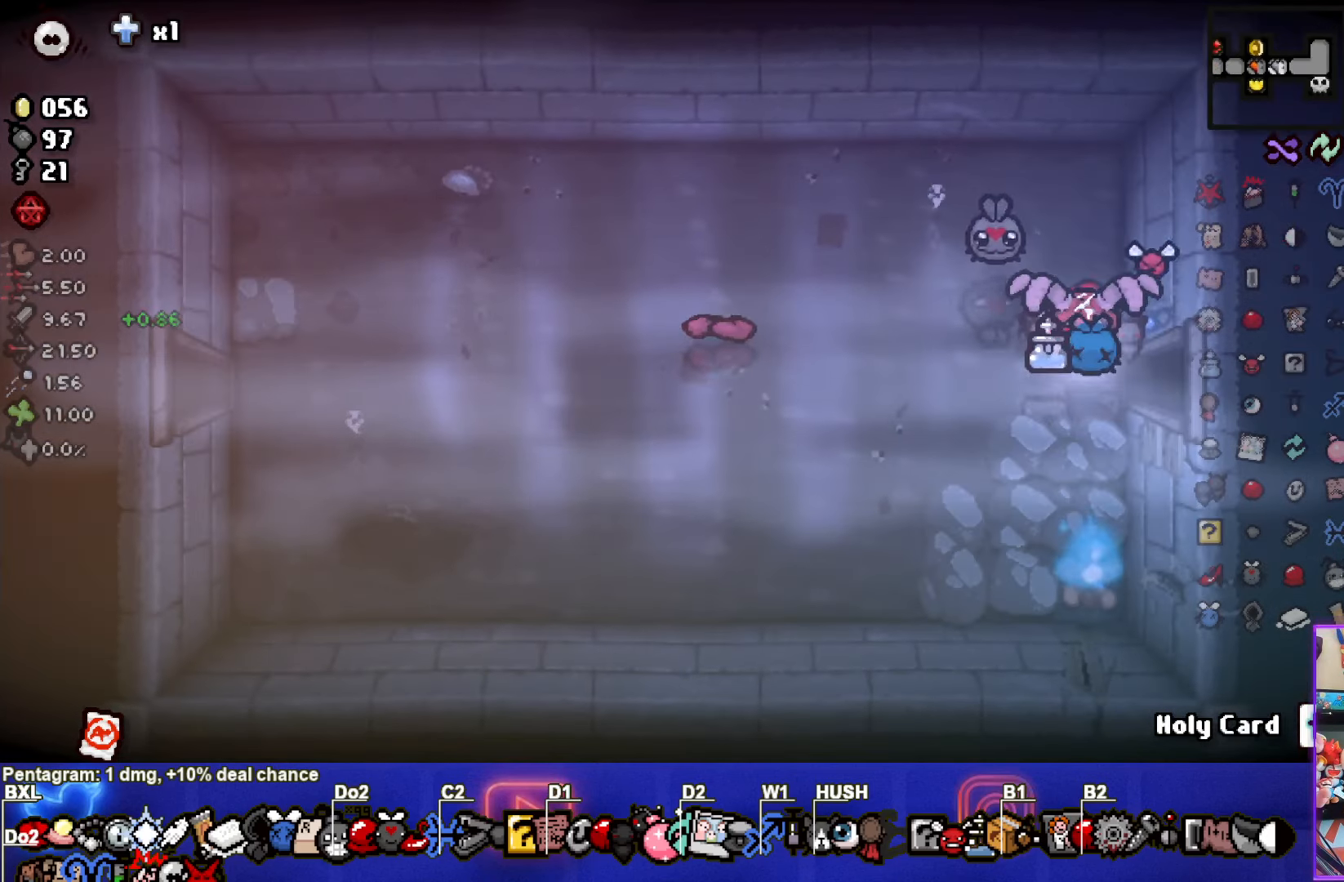
{"buttons": [], "left_stick": "center", "events": [[83, "START", "down"], [200, "START", "up"]]}
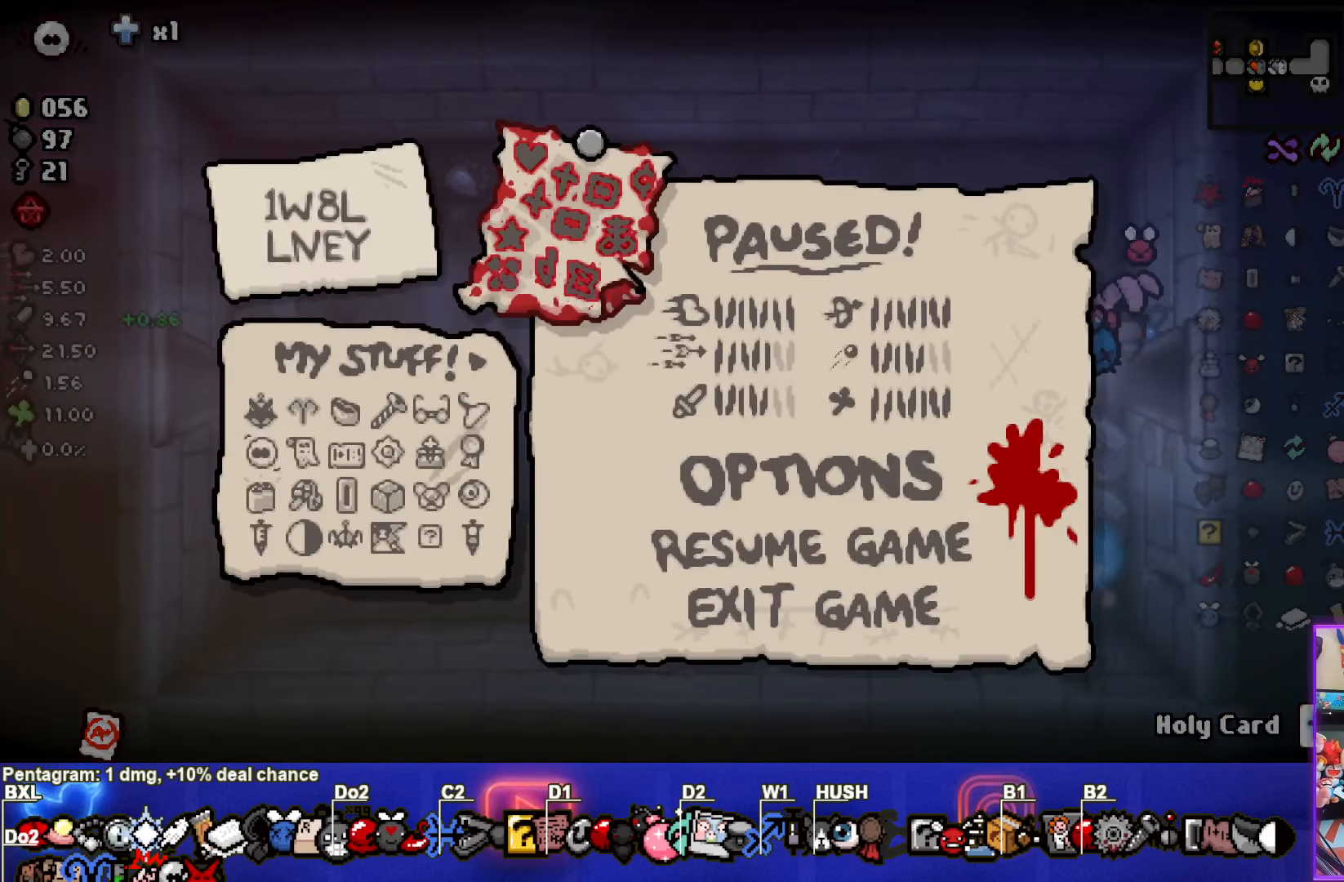
{"buttons": [], "left_stick": "center", "events": []}
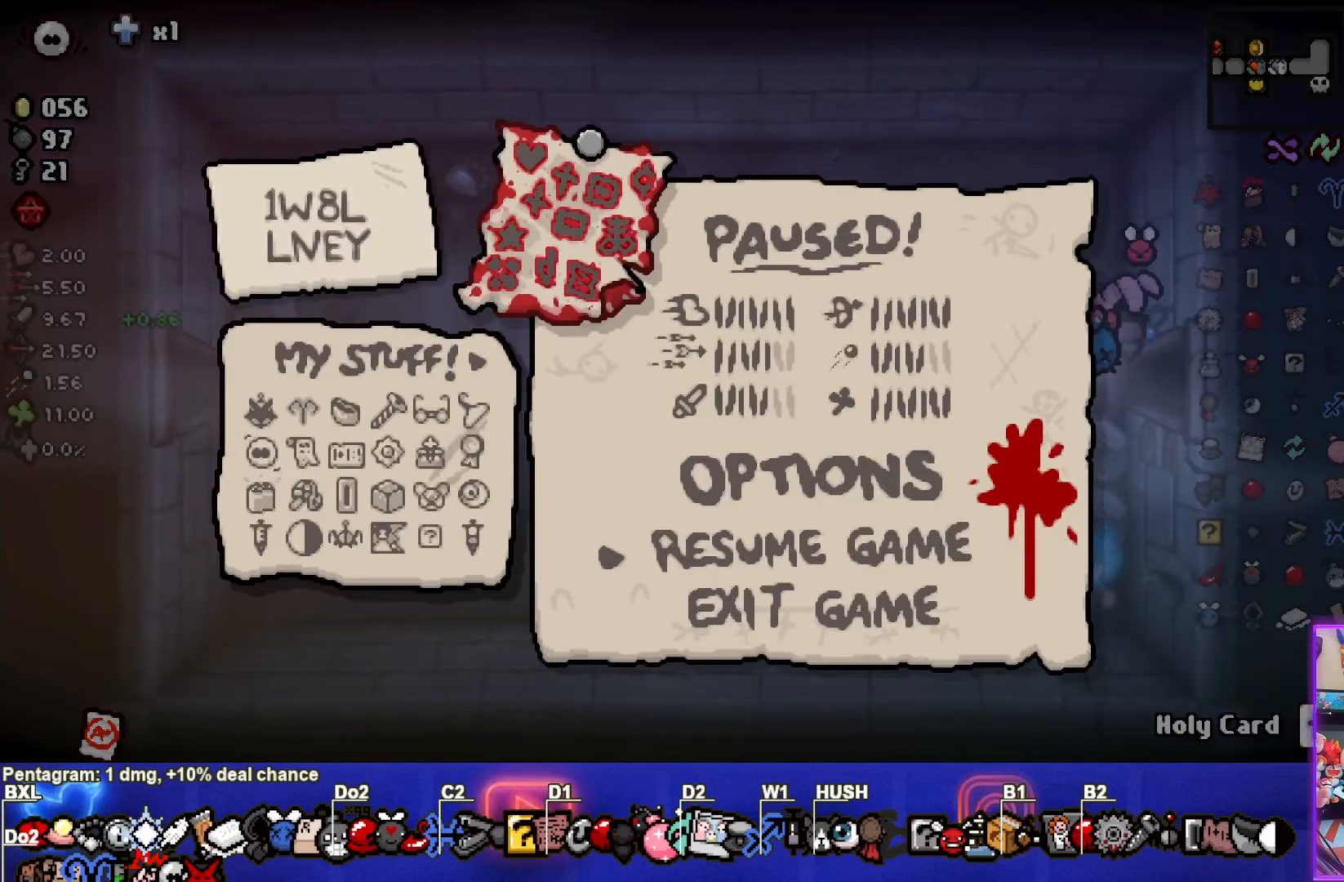
{"buttons": [], "left_stick": "center", "events": []}
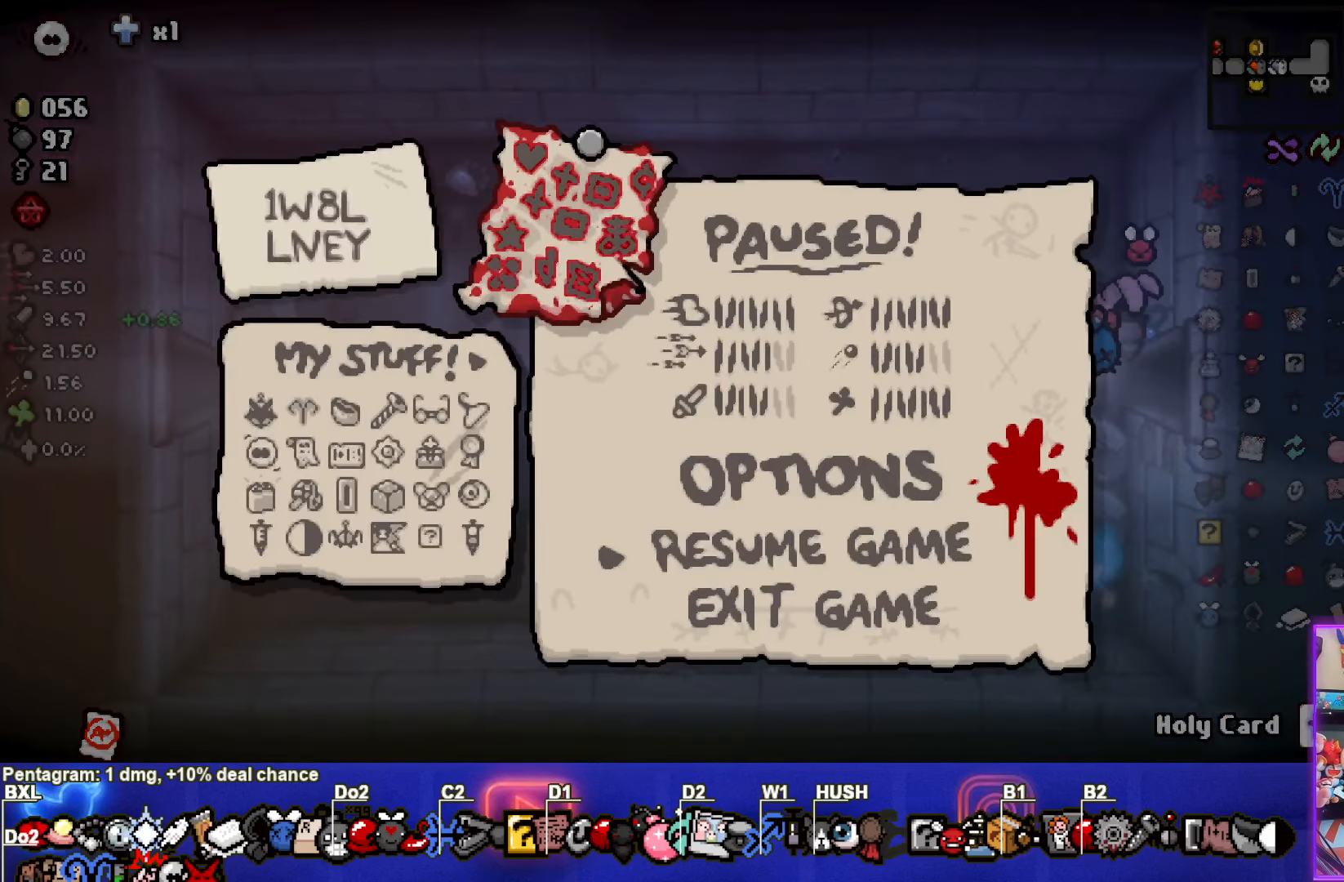
{"buttons": [], "left_stick": "center", "events": [[150, "START", "down"], [300, "START", "up"]]}
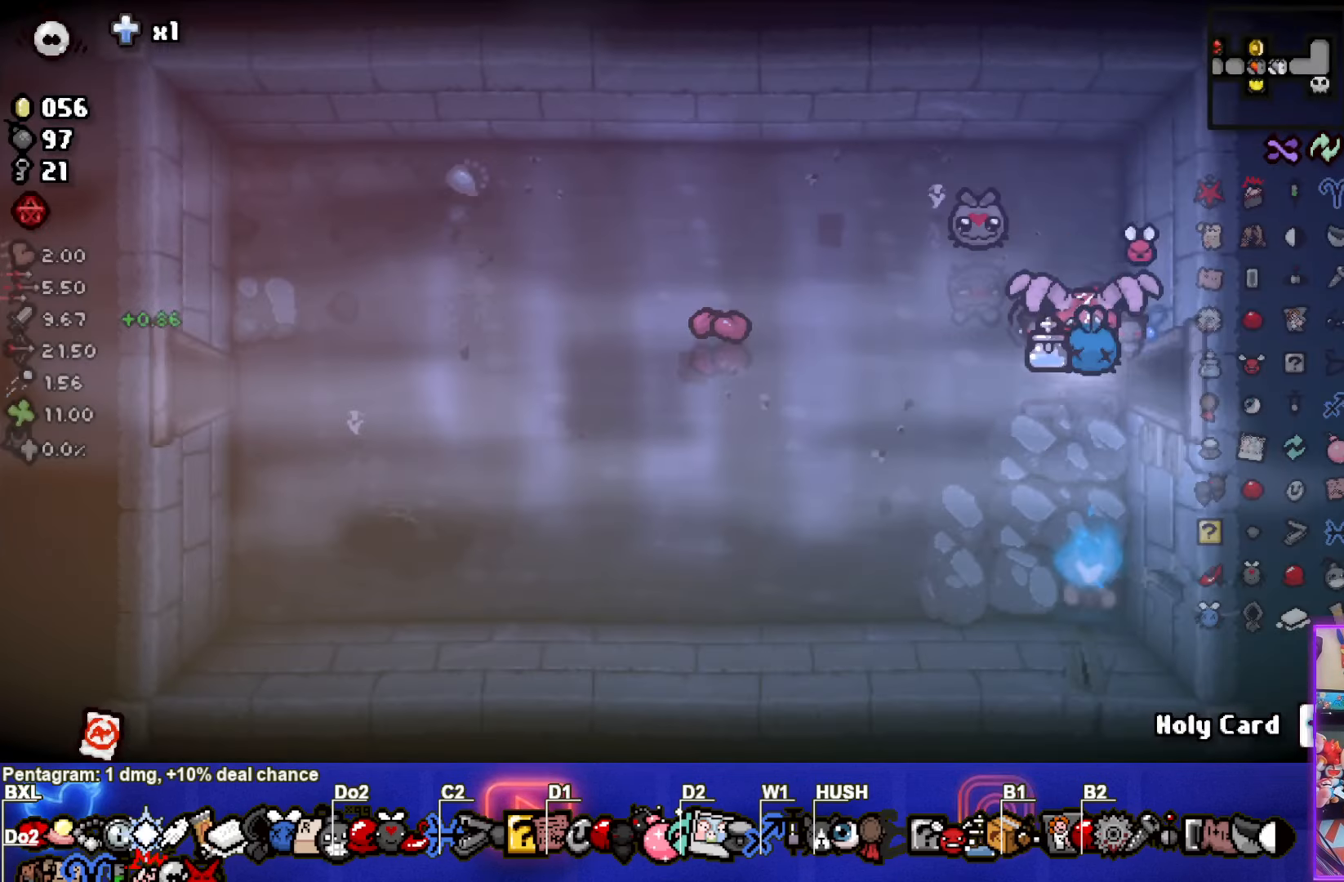
{"buttons": [], "left_stick": "left", "events": [[250, "left_stick", "left"]]}
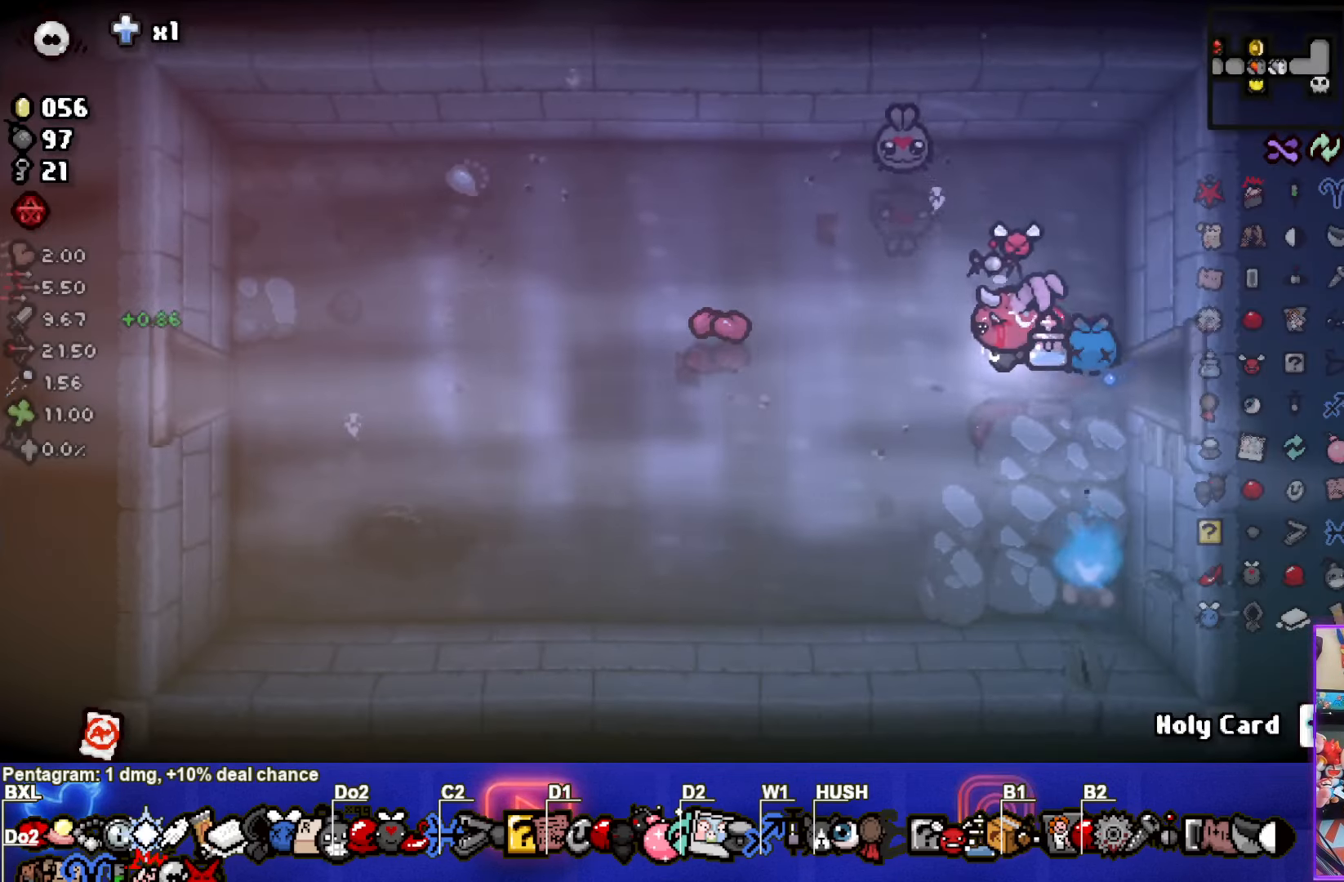
{"buttons": [], "left_stick": "left", "events": []}
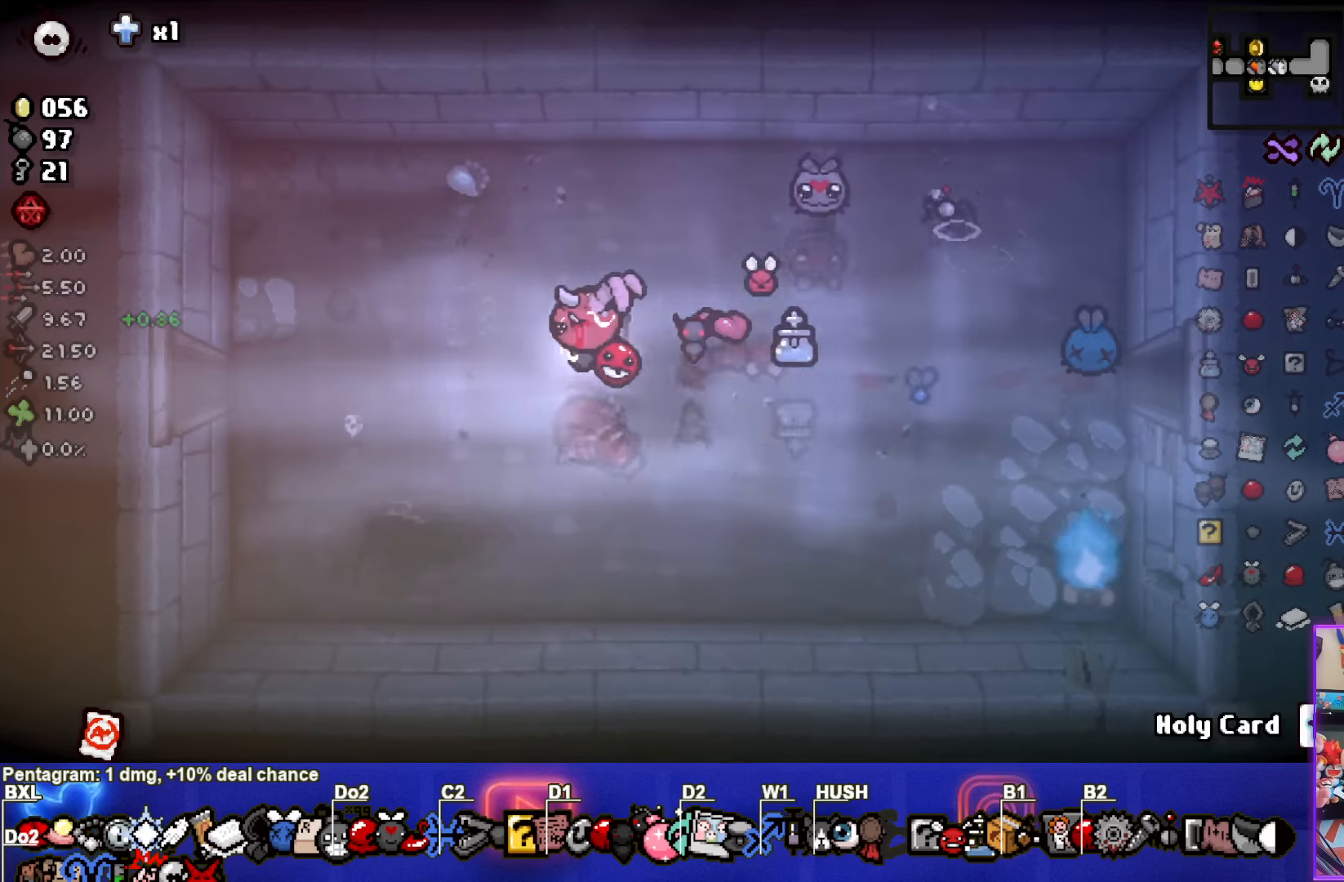
{"buttons": [], "left_stick": "left", "events": []}
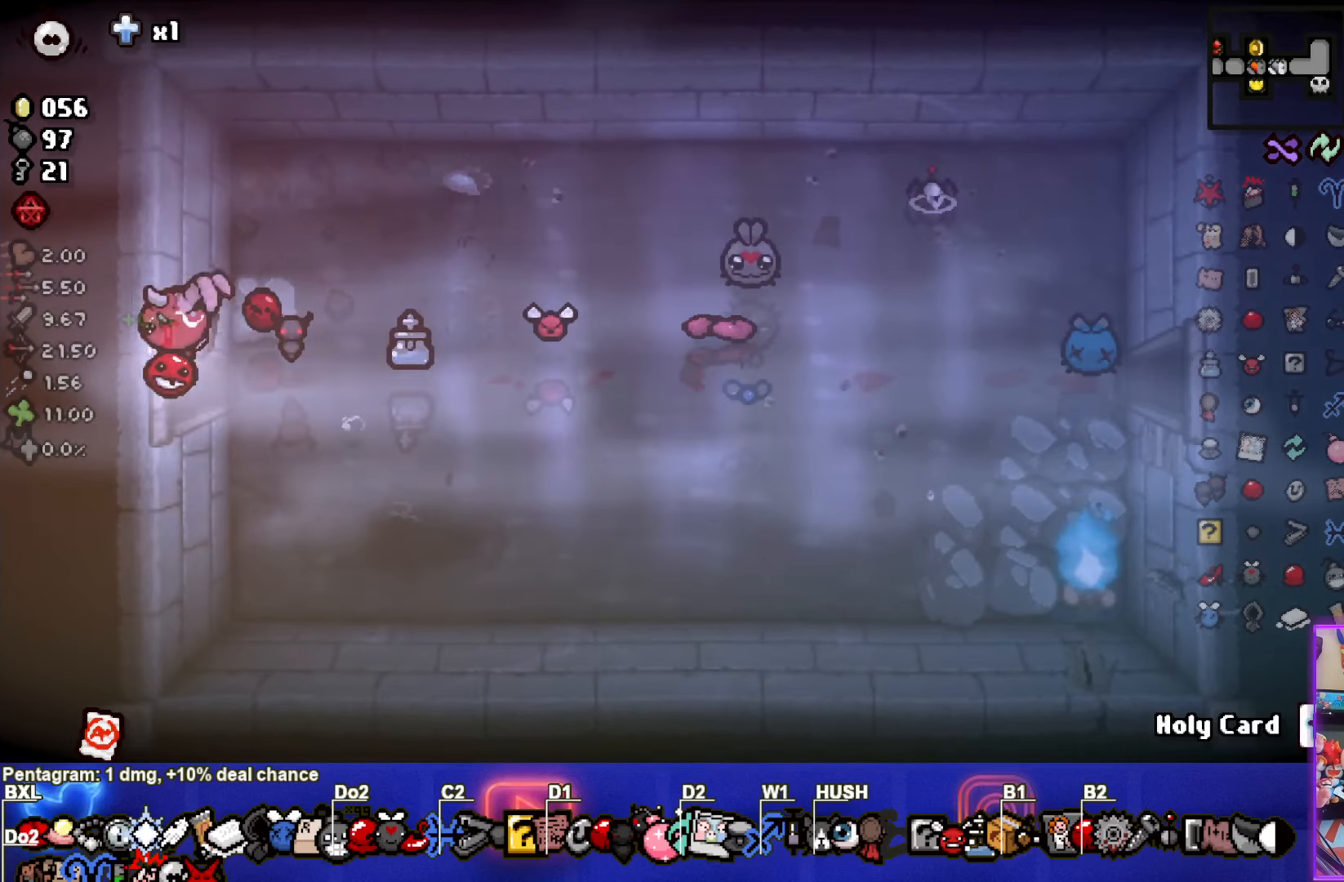
{"buttons": [], "left_stick": "center", "events": [[133, "left_stick", "center"]]}
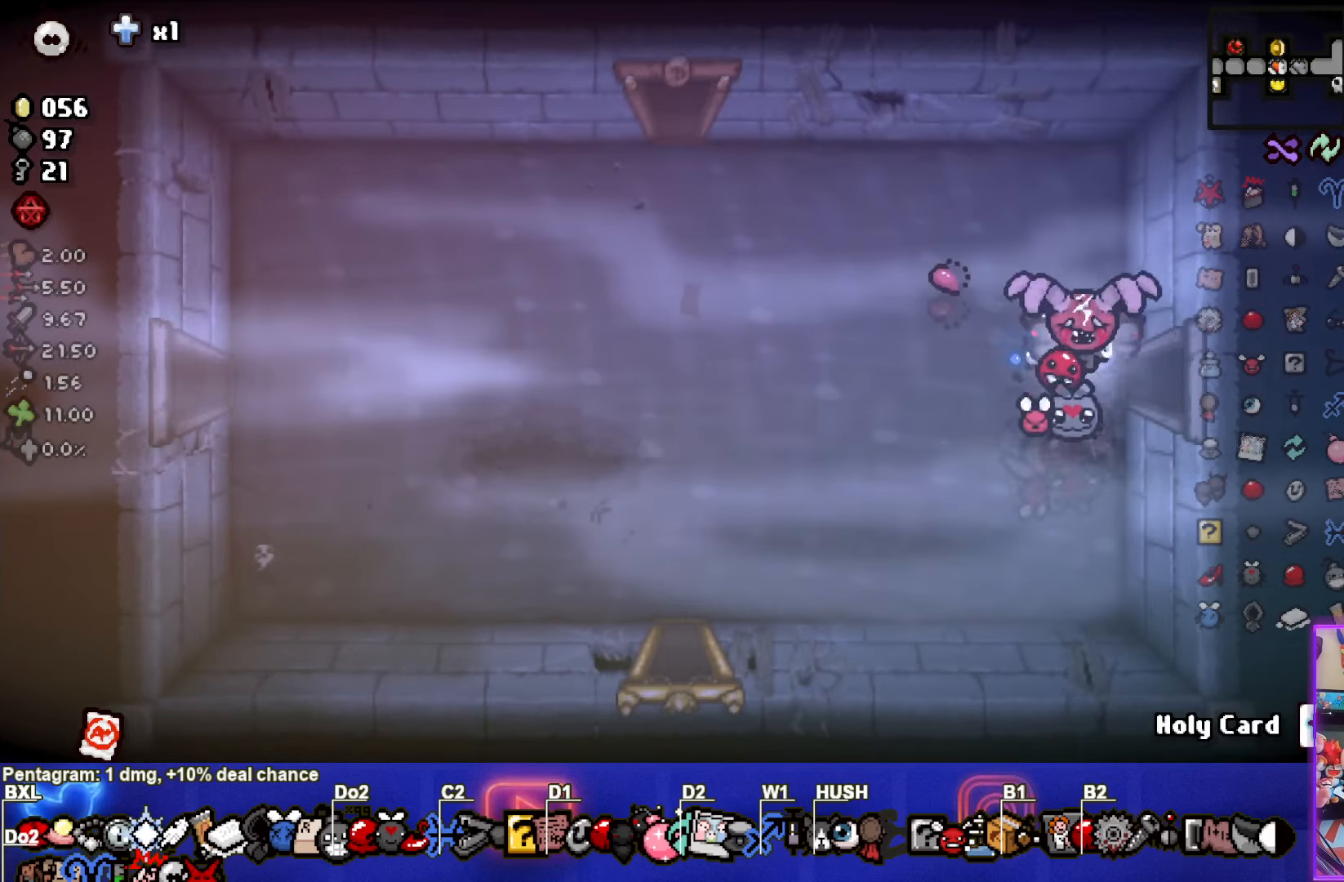
{"buttons": [], "left_stick": "left", "events": [[33, "left_stick", "left"]]}
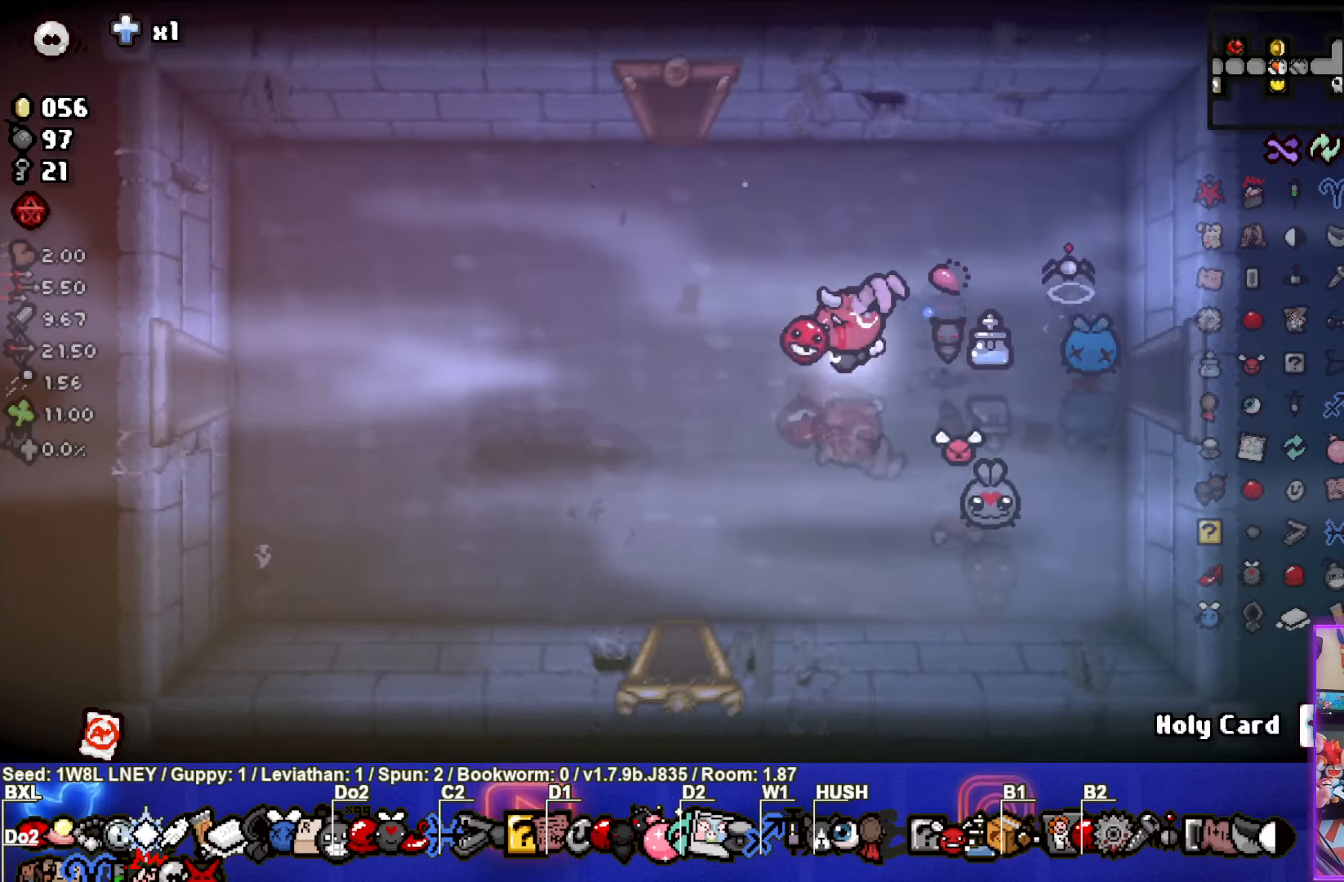
{"buttons": [], "left_stick": "left", "events": []}
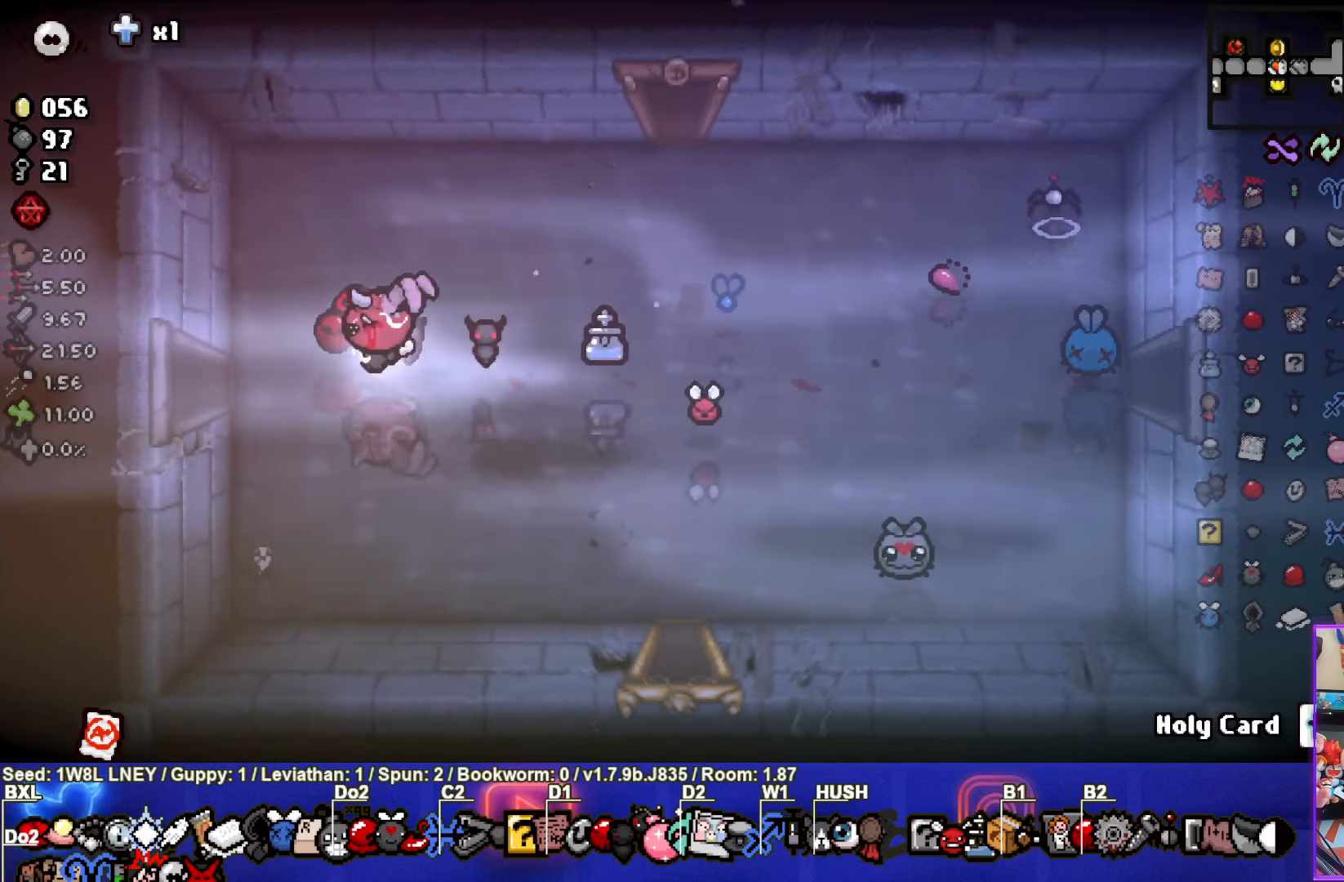
{"buttons": [], "left_stick": "center", "events": [[283, "left_stick", "center"]]}
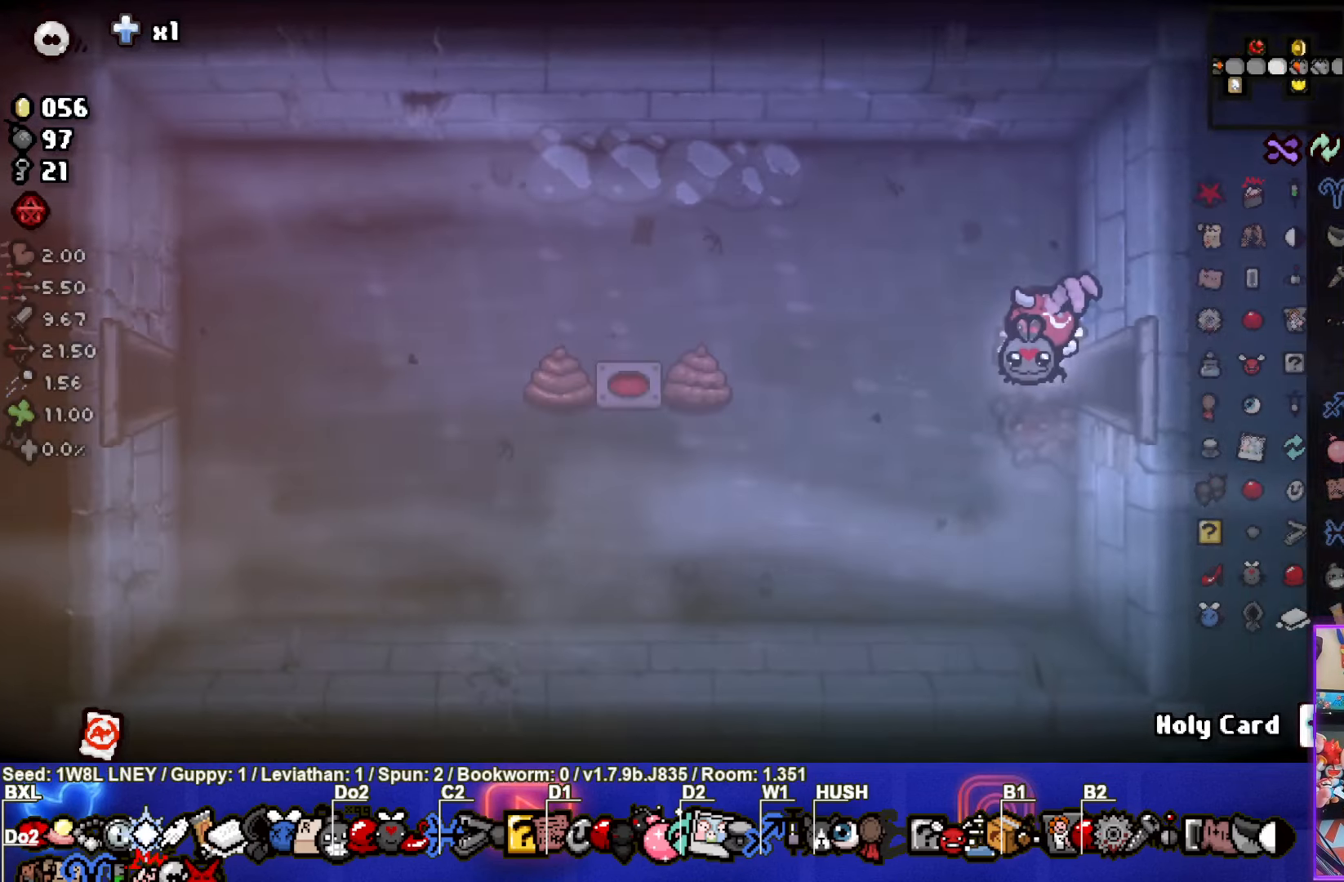
{"buttons": [], "left_stick": "up-left", "events": [[117, "left_stick", "left"], [417, "left_stick", "up-left"]]}
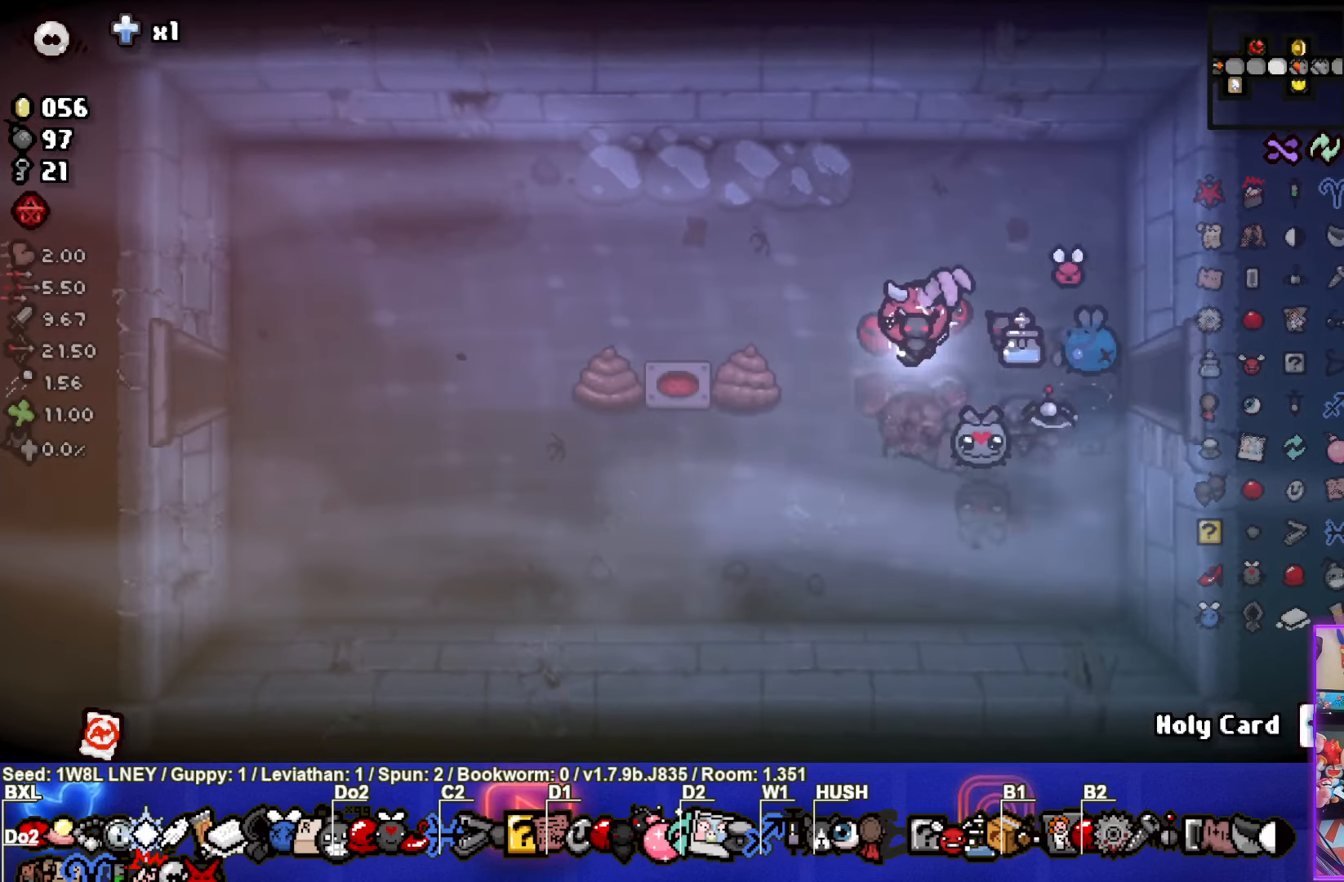
{"buttons": [], "left_stick": "left", "events": [[167, "left_stick", "left"]]}
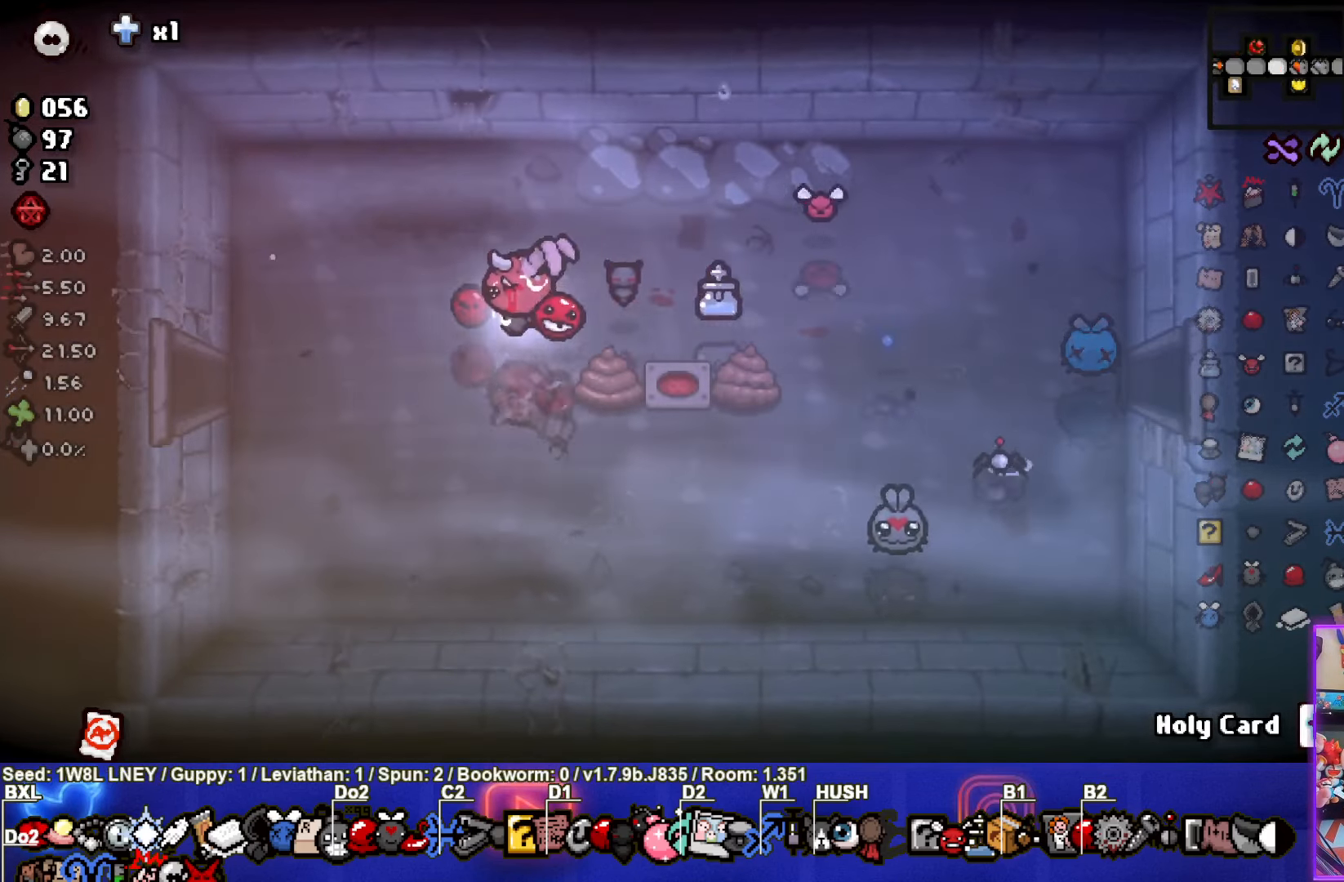
{"buttons": [], "left_stick": "left", "events": []}
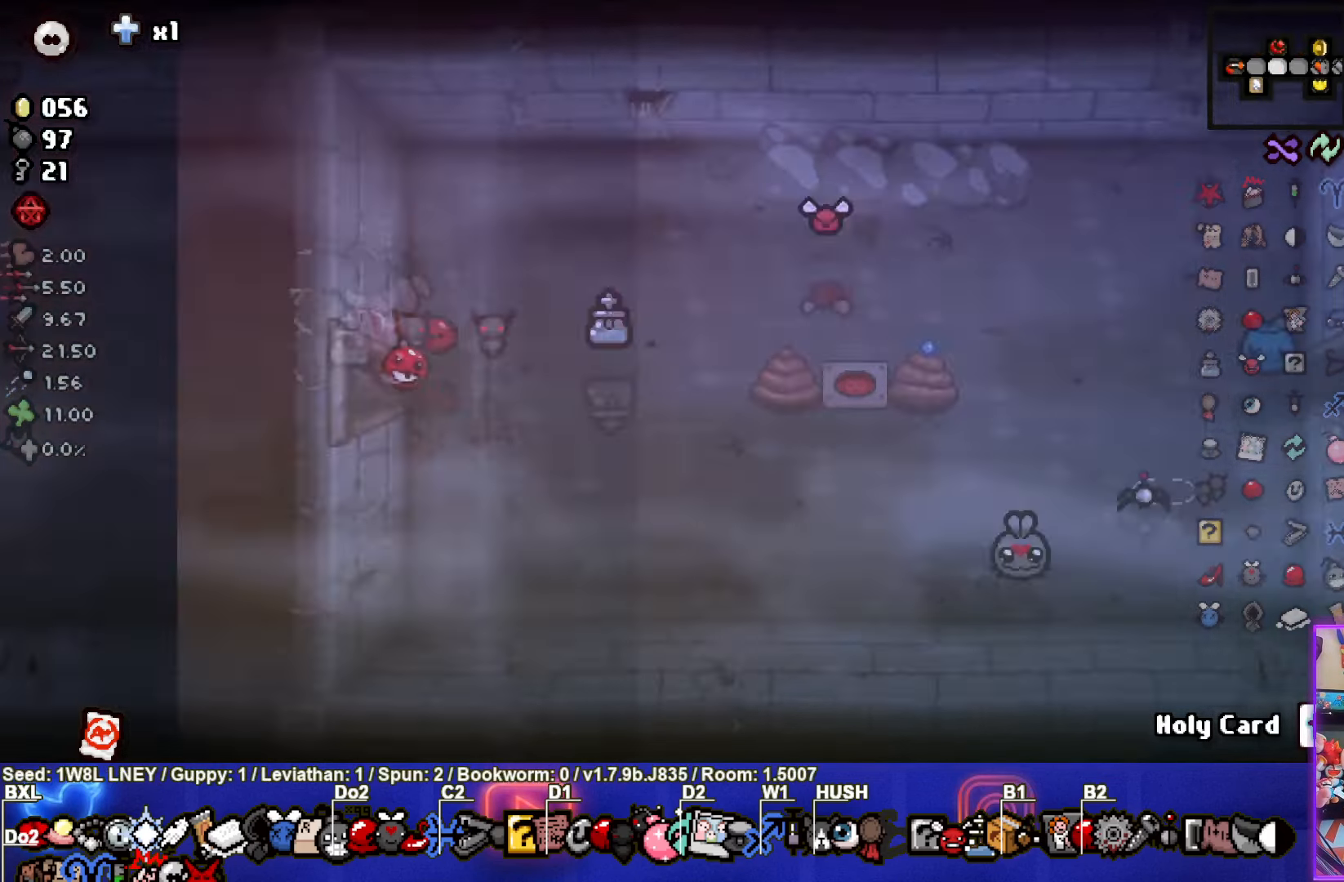
{"buttons": [], "left_stick": "left", "events": [[67, "left_stick", "center"], [300, "left_stick", "left"]]}
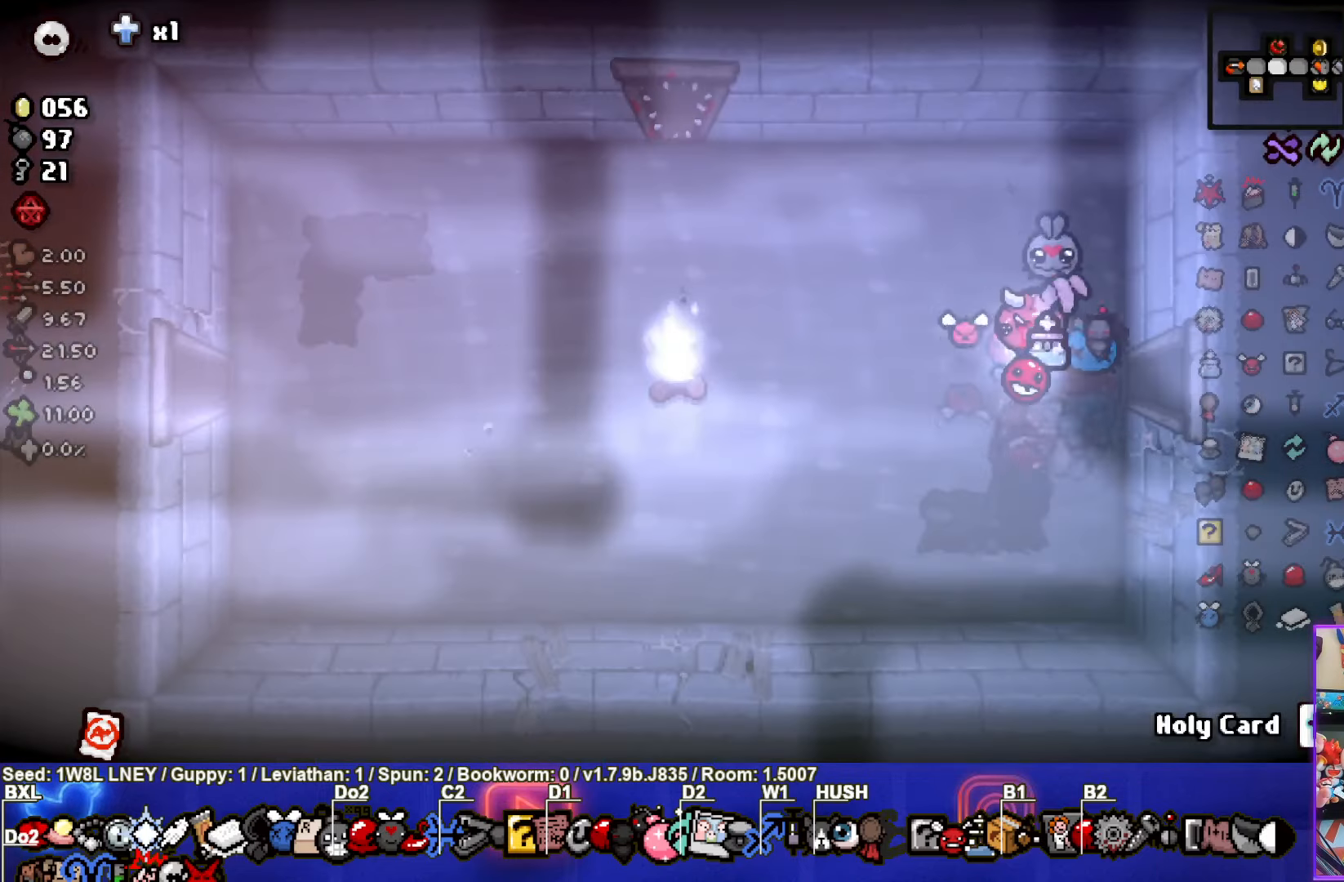
{"buttons": [], "left_stick": "left", "events": []}
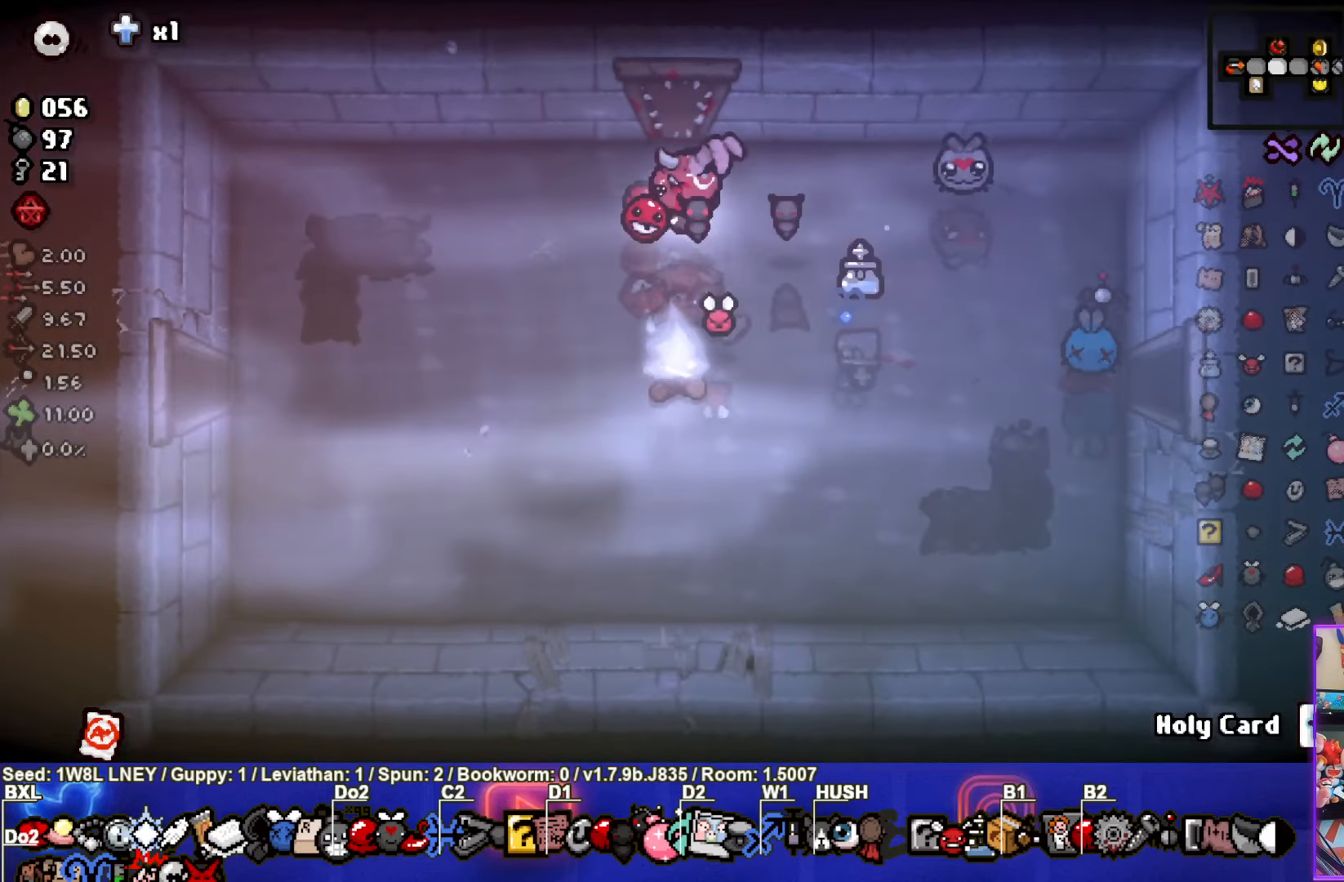
{"buttons": [], "left_stick": "left", "events": []}
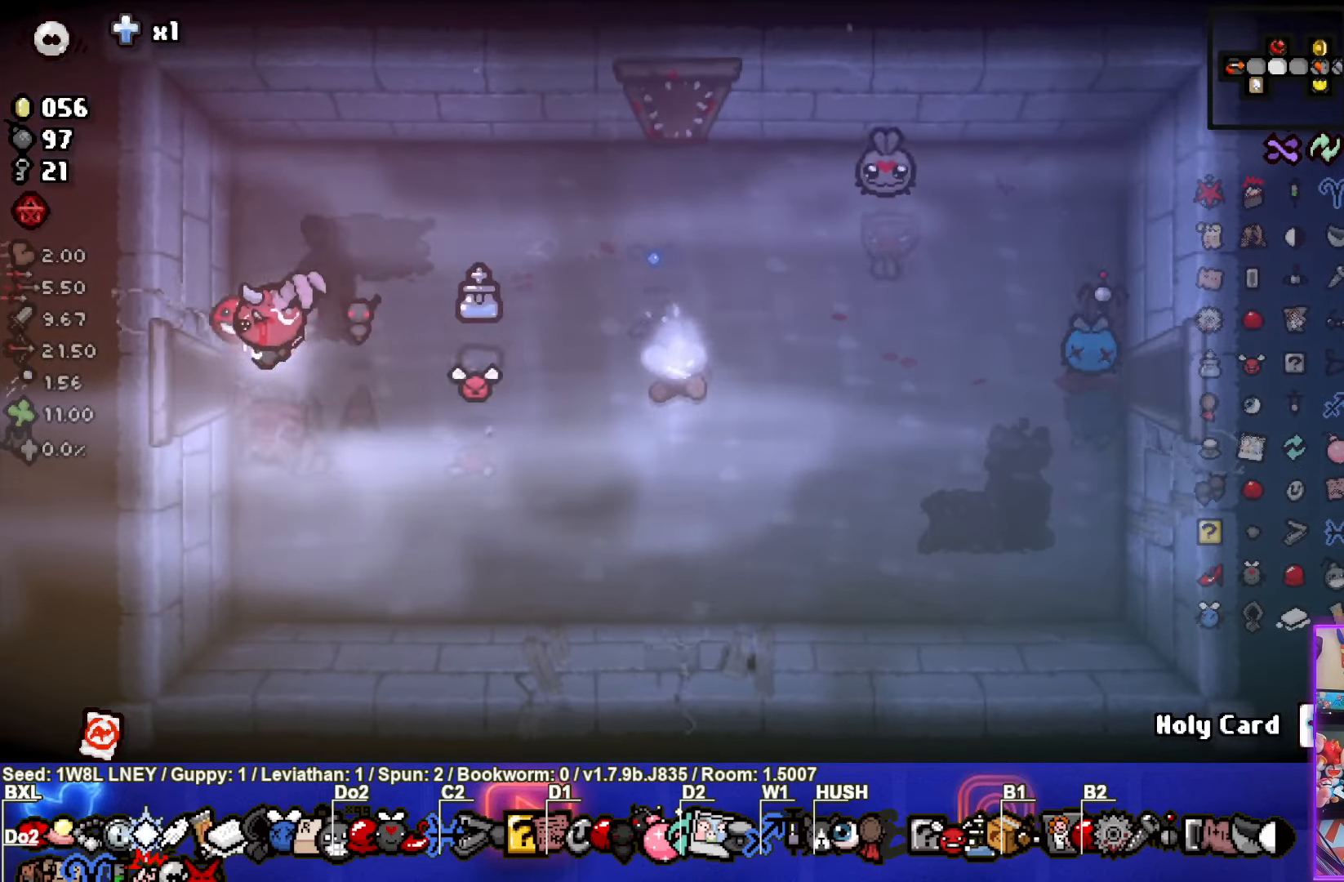
{"buttons": [], "left_stick": "center", "events": [[250, "left_stick", "center"]]}
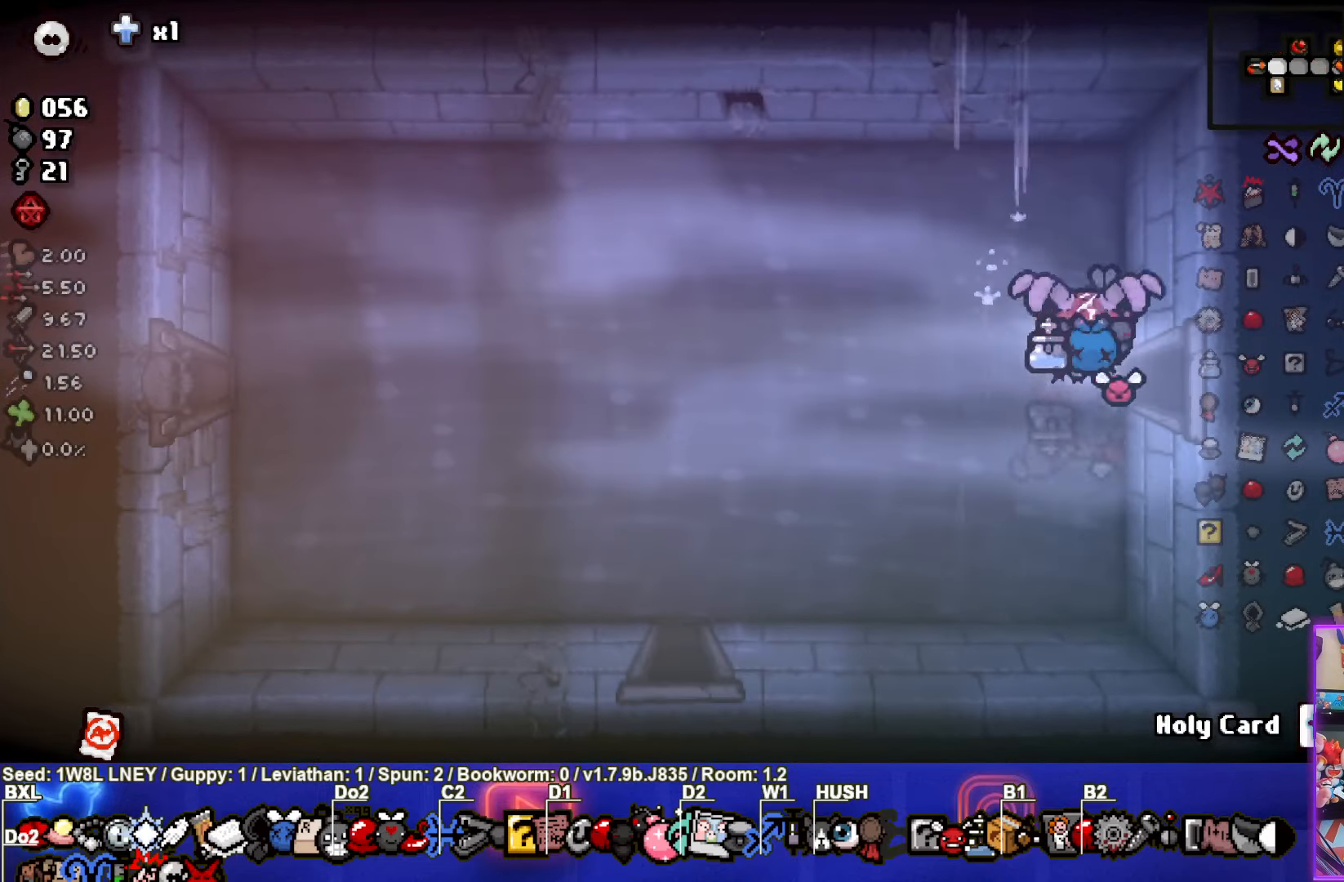
{"buttons": [], "left_stick": "down-left", "events": [[17, "left_stick", "down-left"]]}
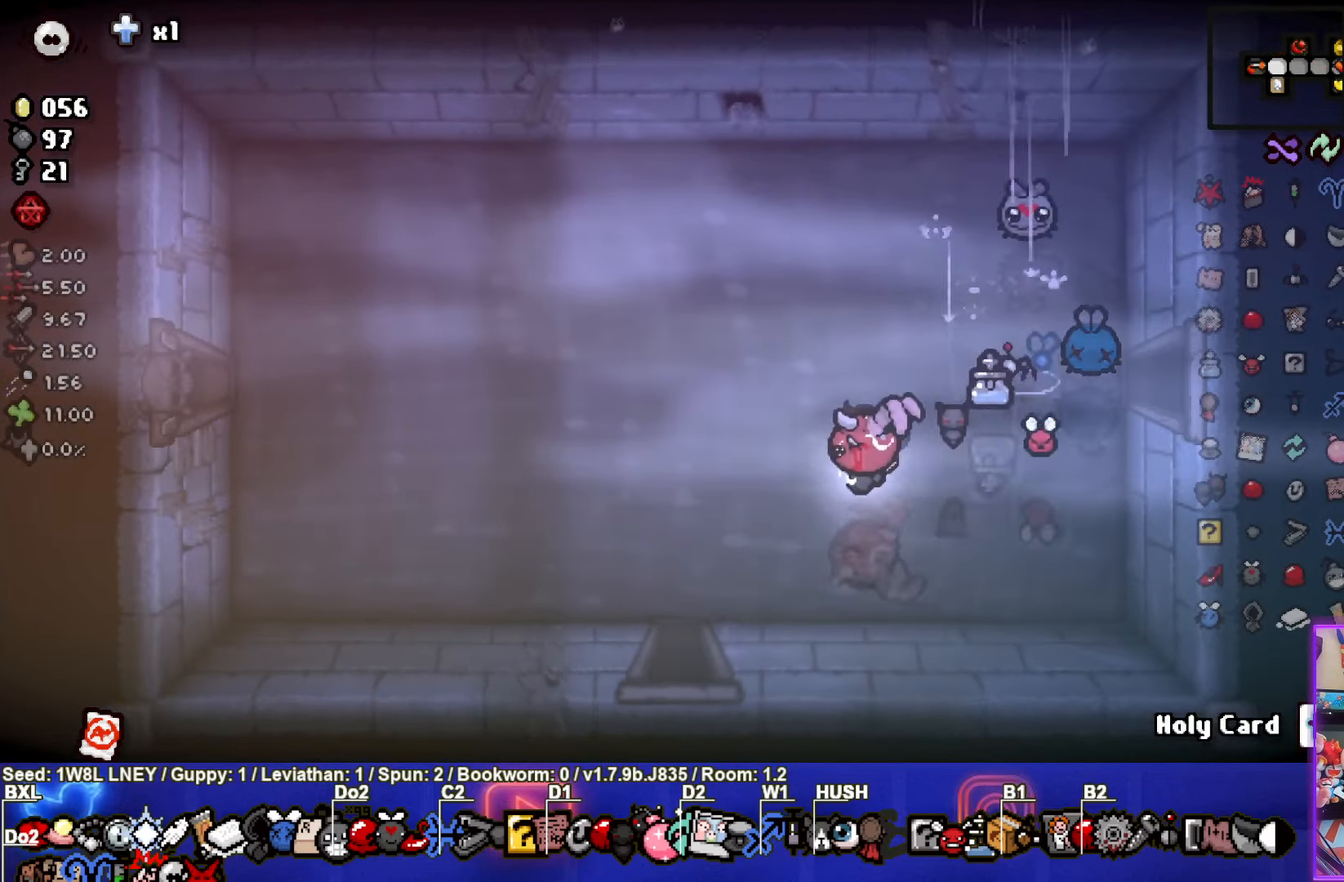
{"buttons": [], "left_stick": "center", "events": [[234, "left_stick", "down"], [400, "left_stick", "center"]]}
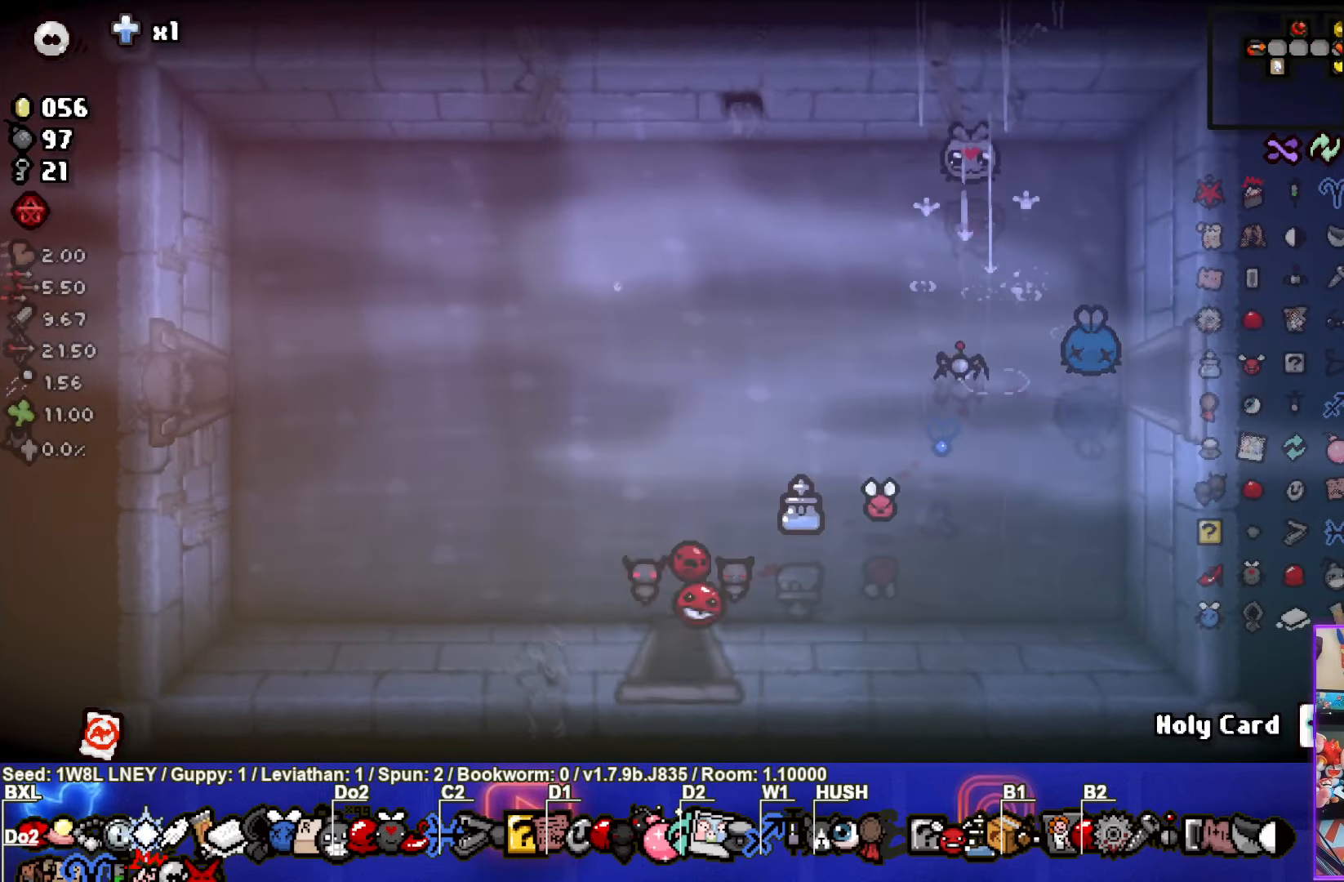
{"buttons": [], "left_stick": "down-left", "events": [[284, "left_stick", "down"], [467, "left_stick", "down-left"]]}
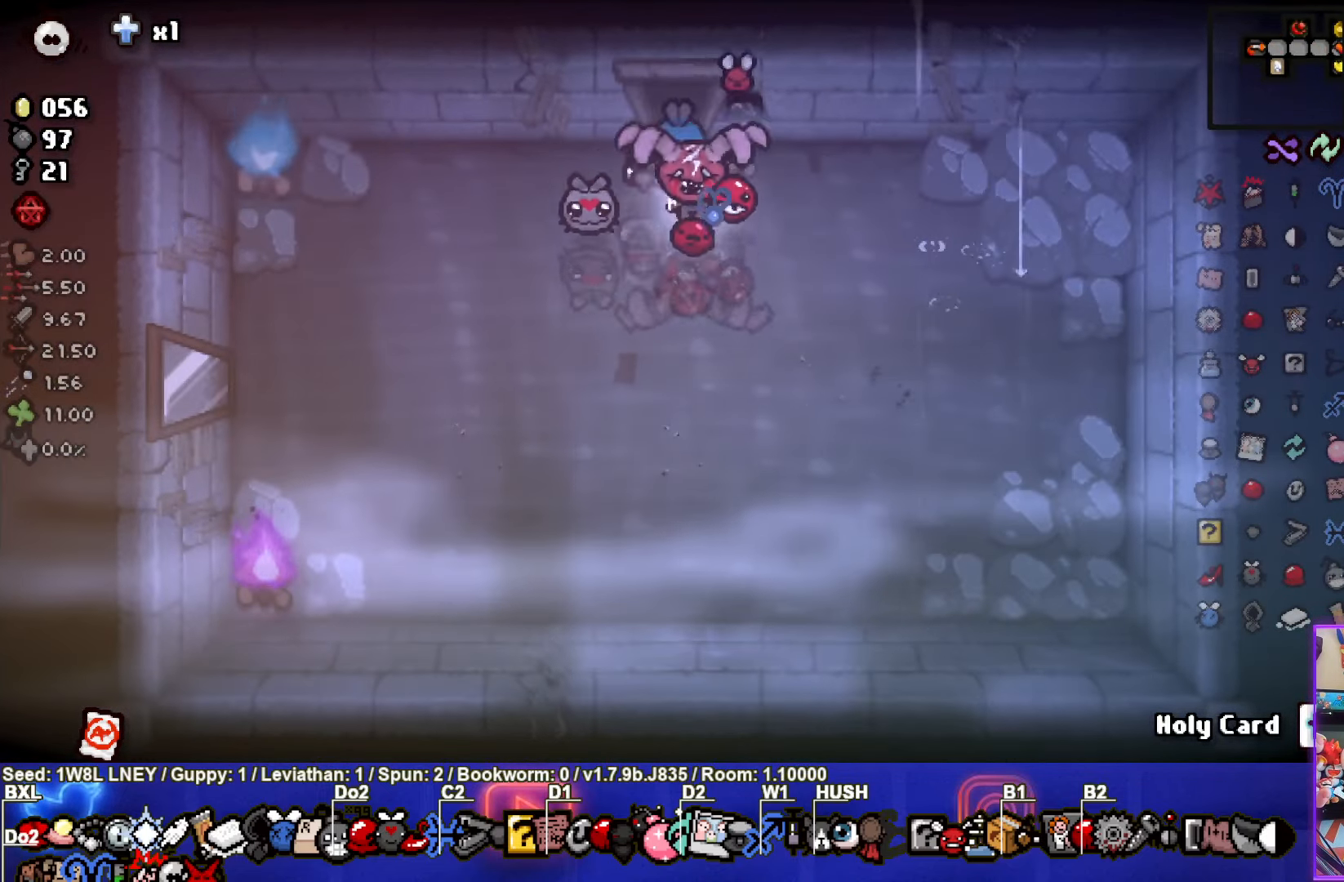
{"buttons": [], "left_stick": "left", "events": [[234, "left_stick", "left"]]}
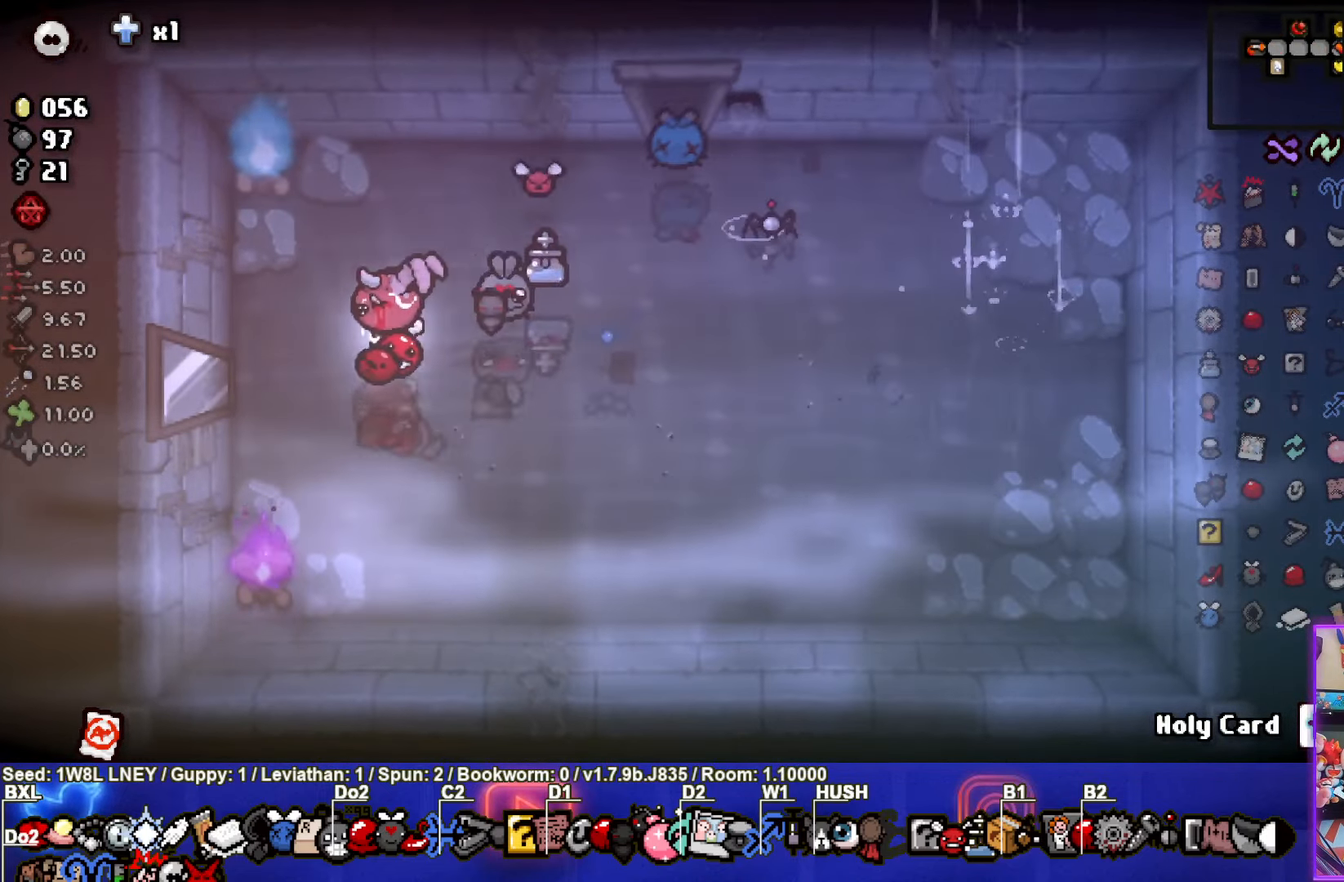
{"buttons": [], "left_stick": "left", "events": []}
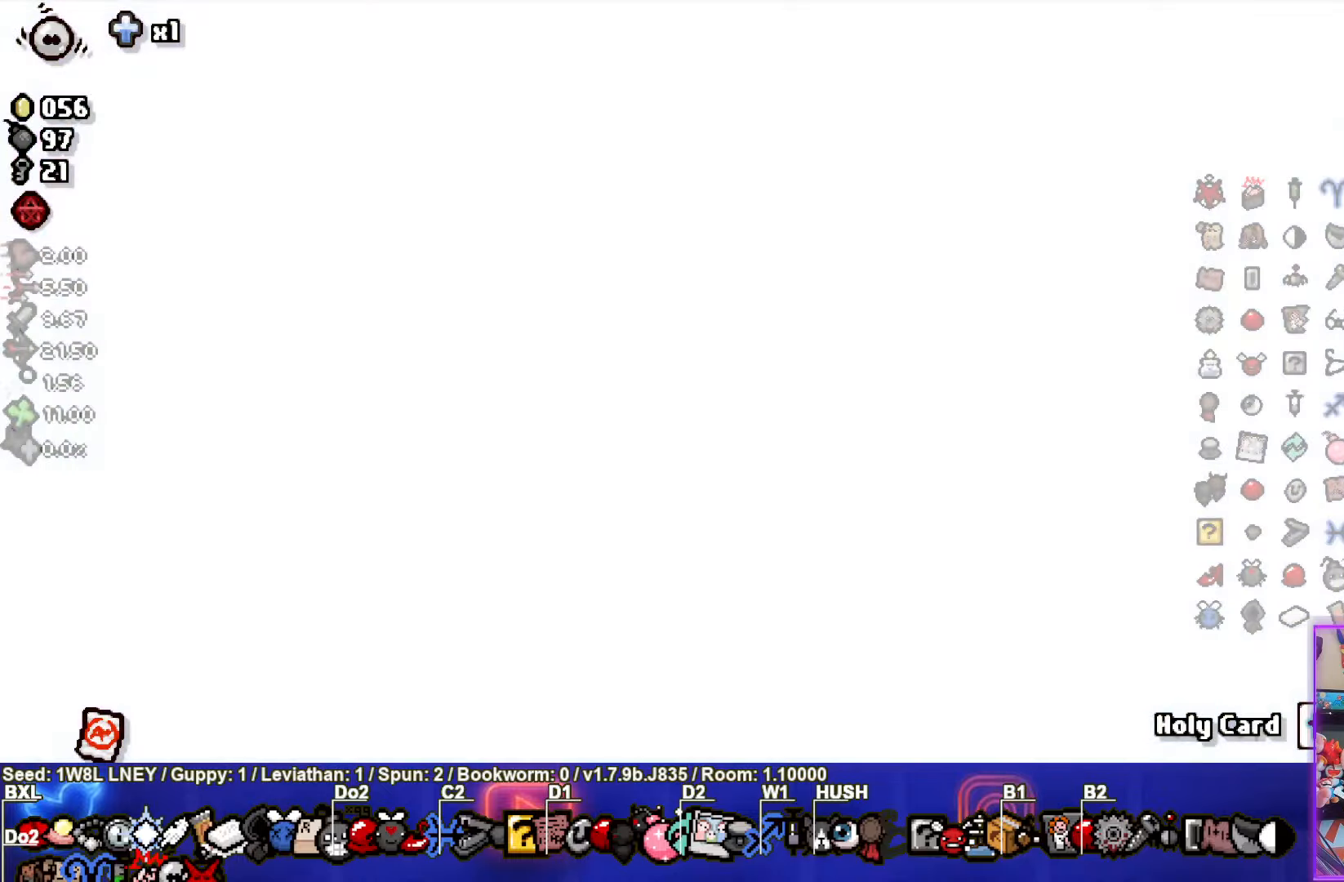
{"buttons": [], "left_stick": "left", "events": [[133, "left_stick", "center"], [316, "left_stick", "left"]]}
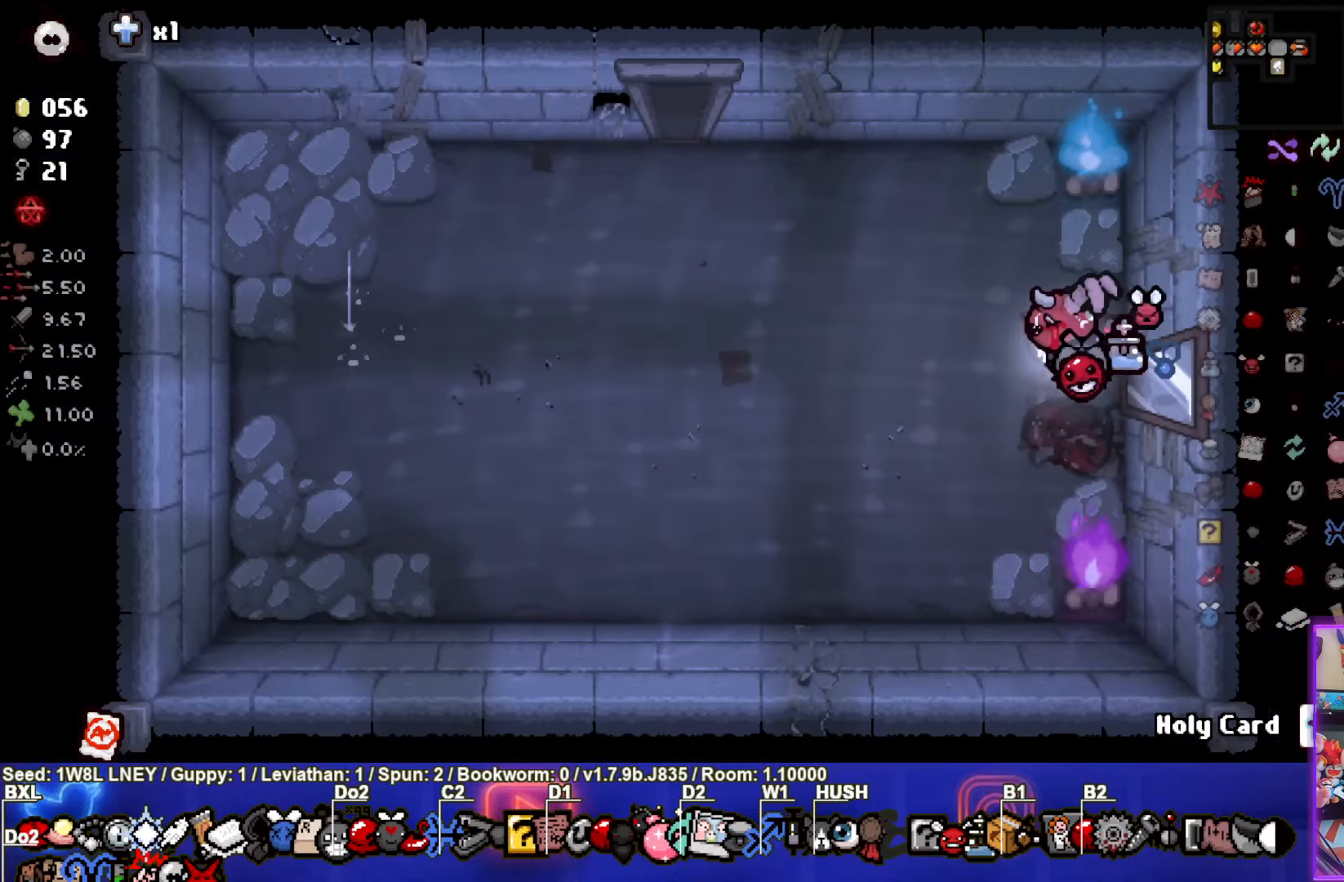
{"buttons": [], "left_stick": "up-left", "events": [[200, "left_stick", "up-left"]]}
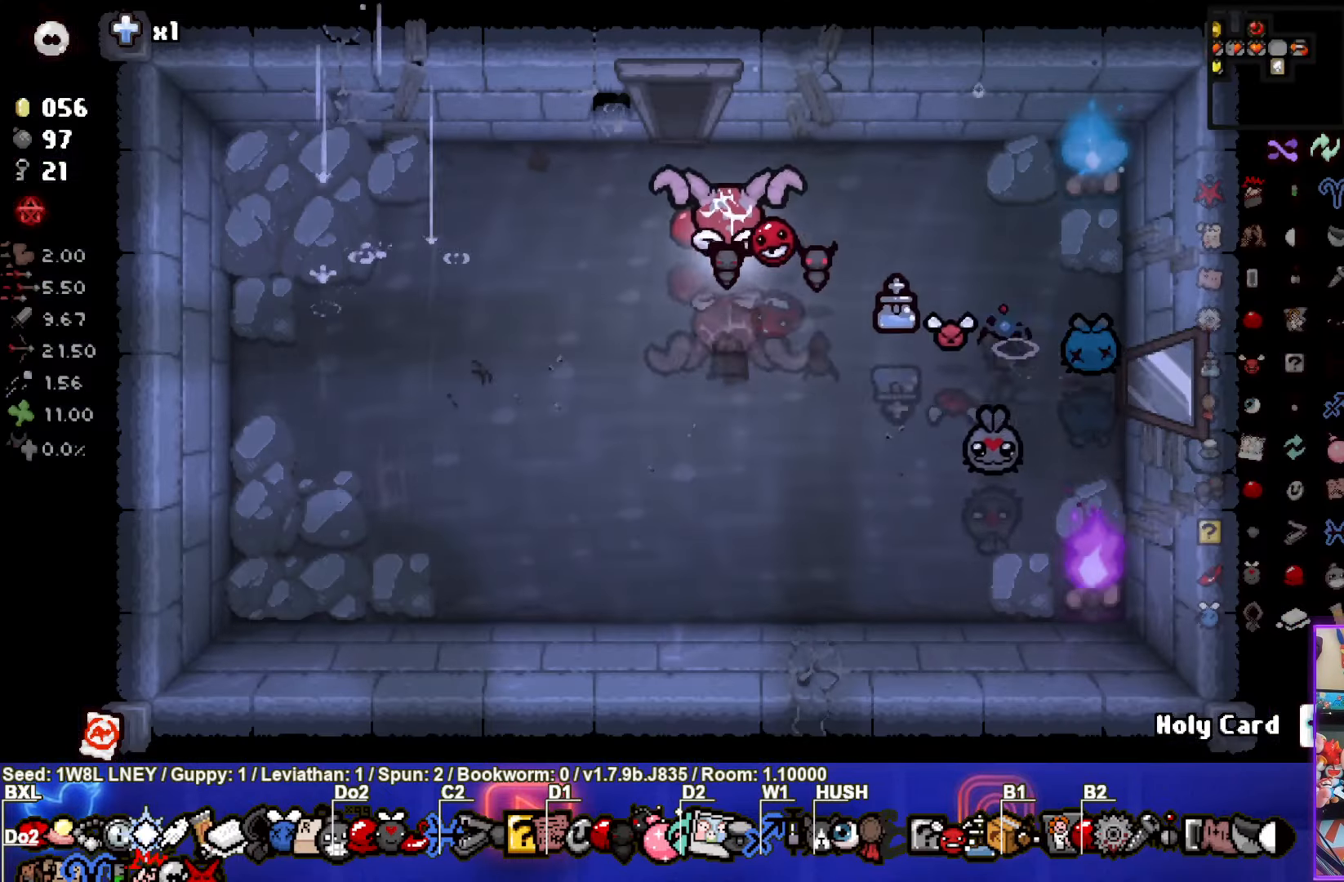
{"buttons": [], "left_stick": "center", "events": [[283, "left_stick", "center"]]}
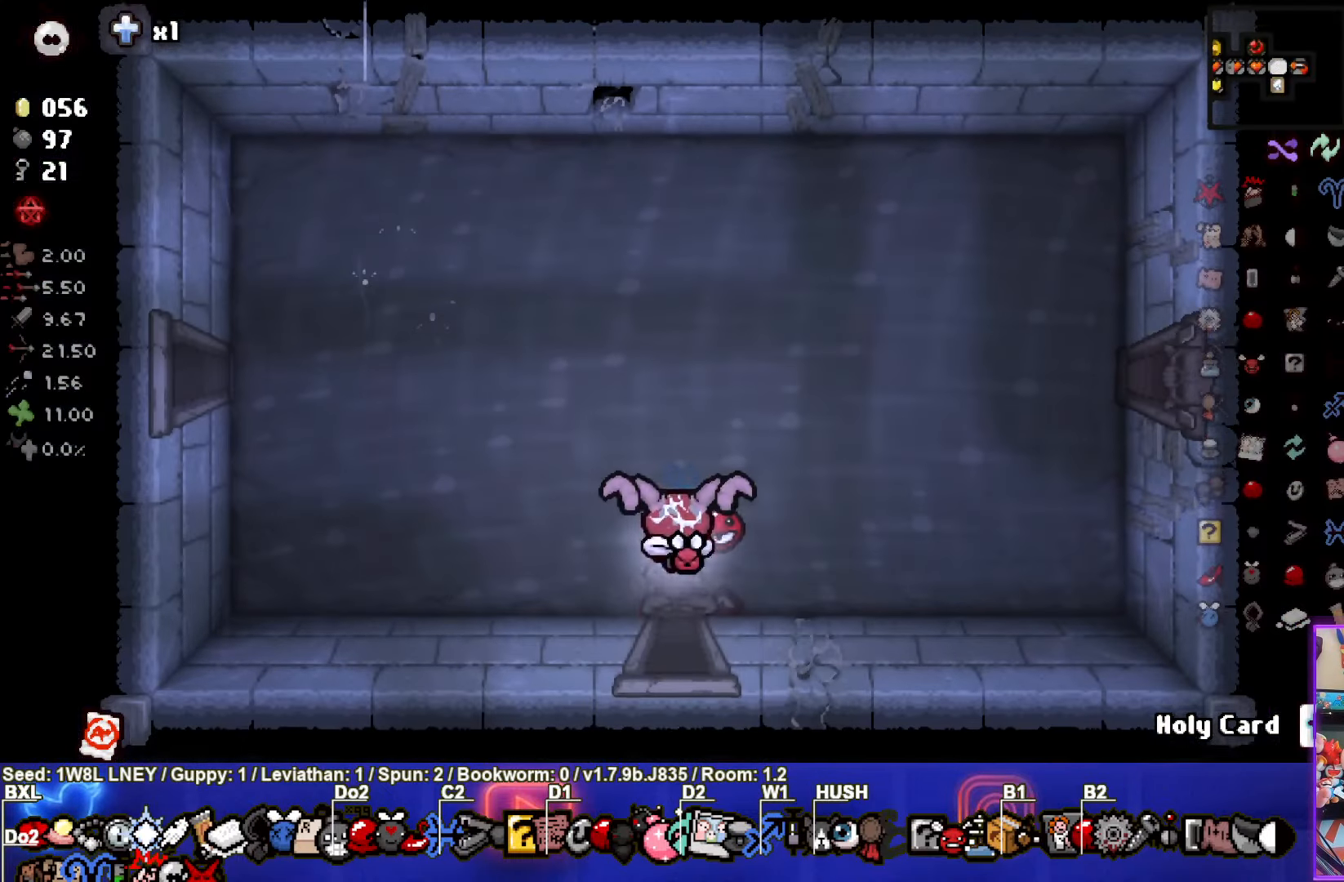
{"buttons": [], "left_stick": "up", "events": [[400, "left_stick", "up"]]}